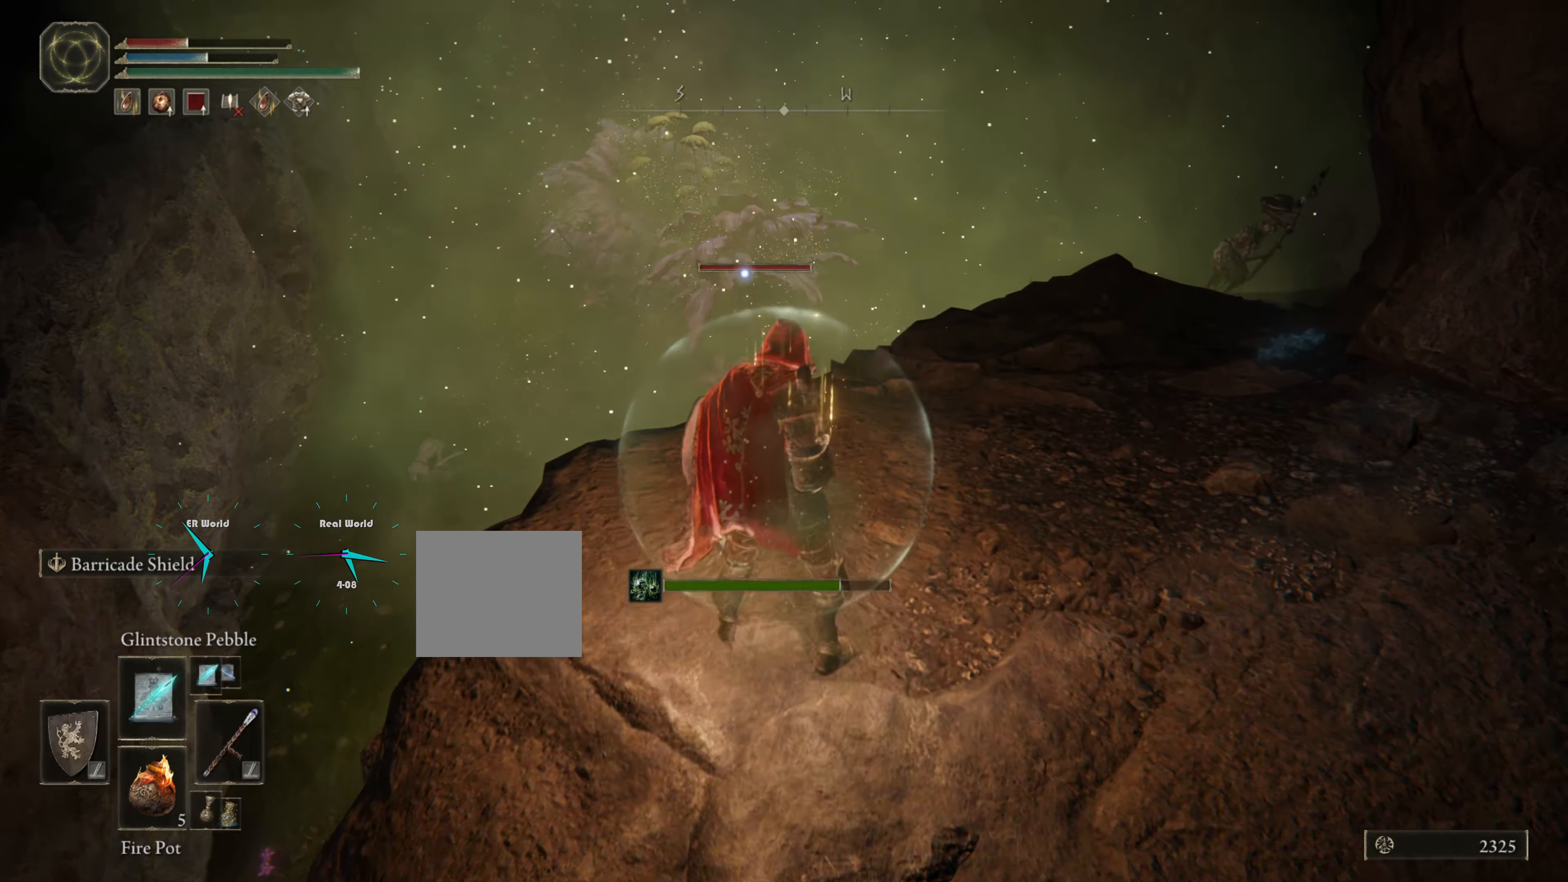
Gameplay with a controller (PlayStation layout); each line is a JSON object with the inputs held at the frame after it. "events" lists button and stick changes between this image and that frame as [ms after this image, input, new state], when the widget could be followed in between.
{"buttons": ["L1"], "left_stick": "up", "right_stick": "center"}
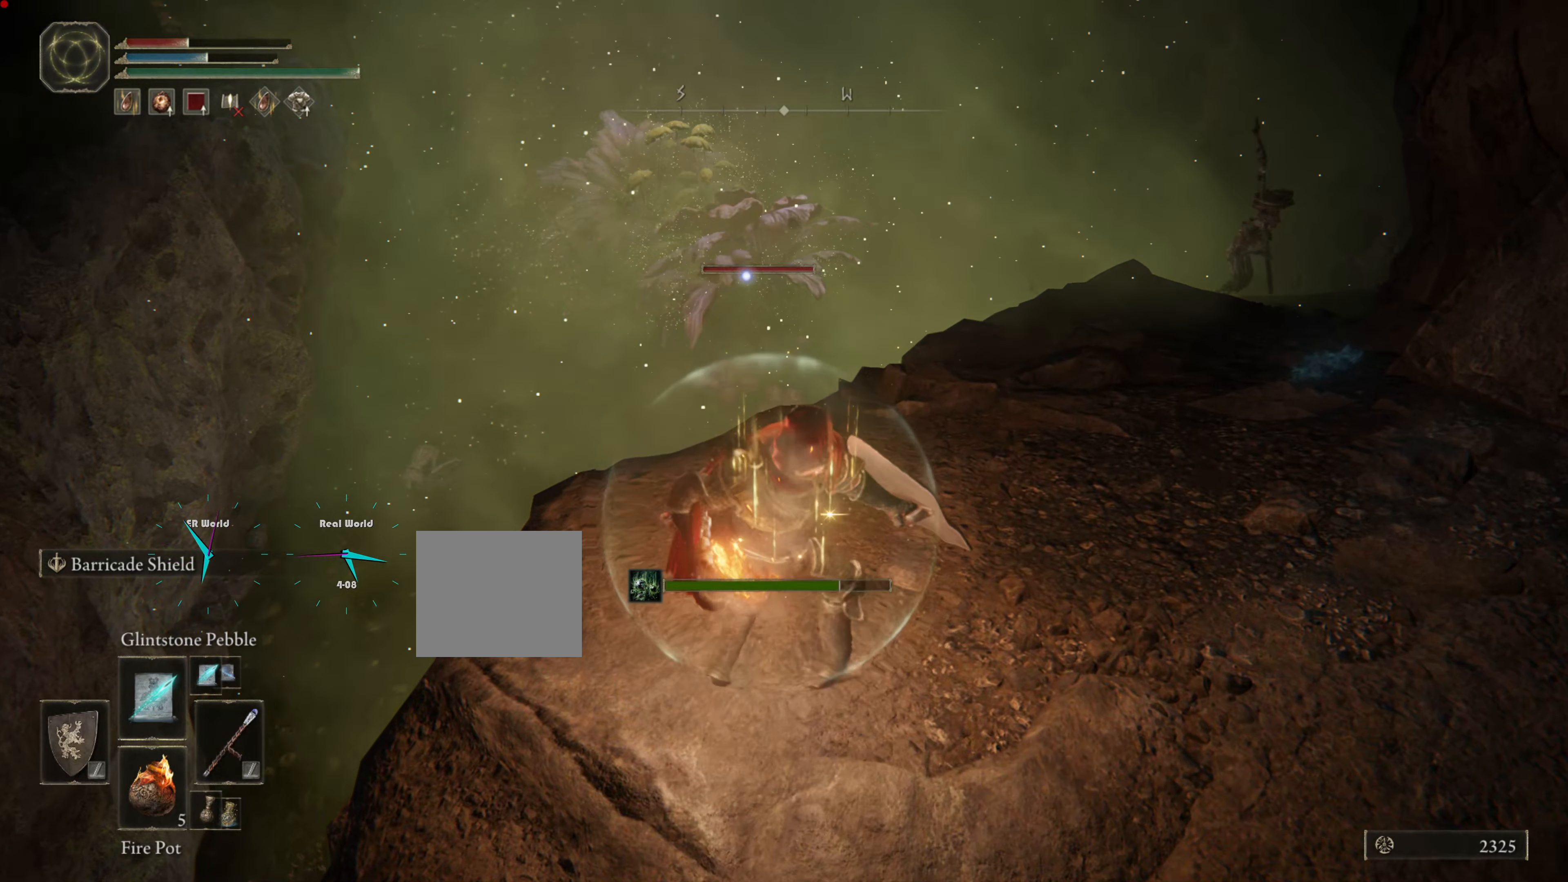
{"buttons": ["L1"], "left_stick": "up", "right_stick": "center", "events": [[50, "left_stick", "center"], [100, "left_stick", "up"]]}
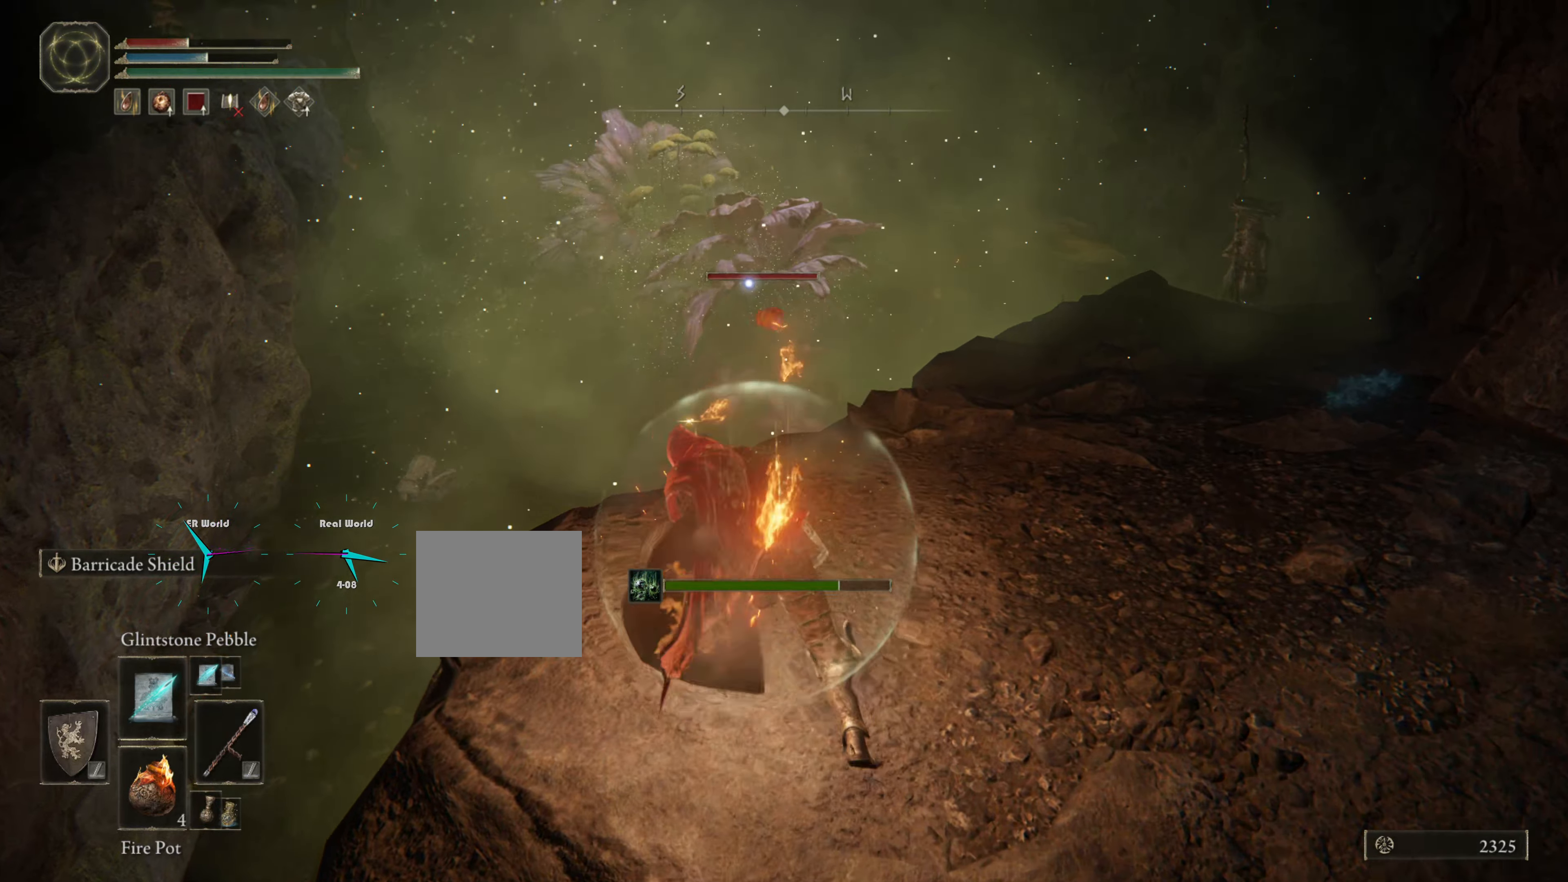
{"buttons": ["L1"], "left_stick": "down", "right_stick": "center", "events": [[233, "left_stick", "down"]]}
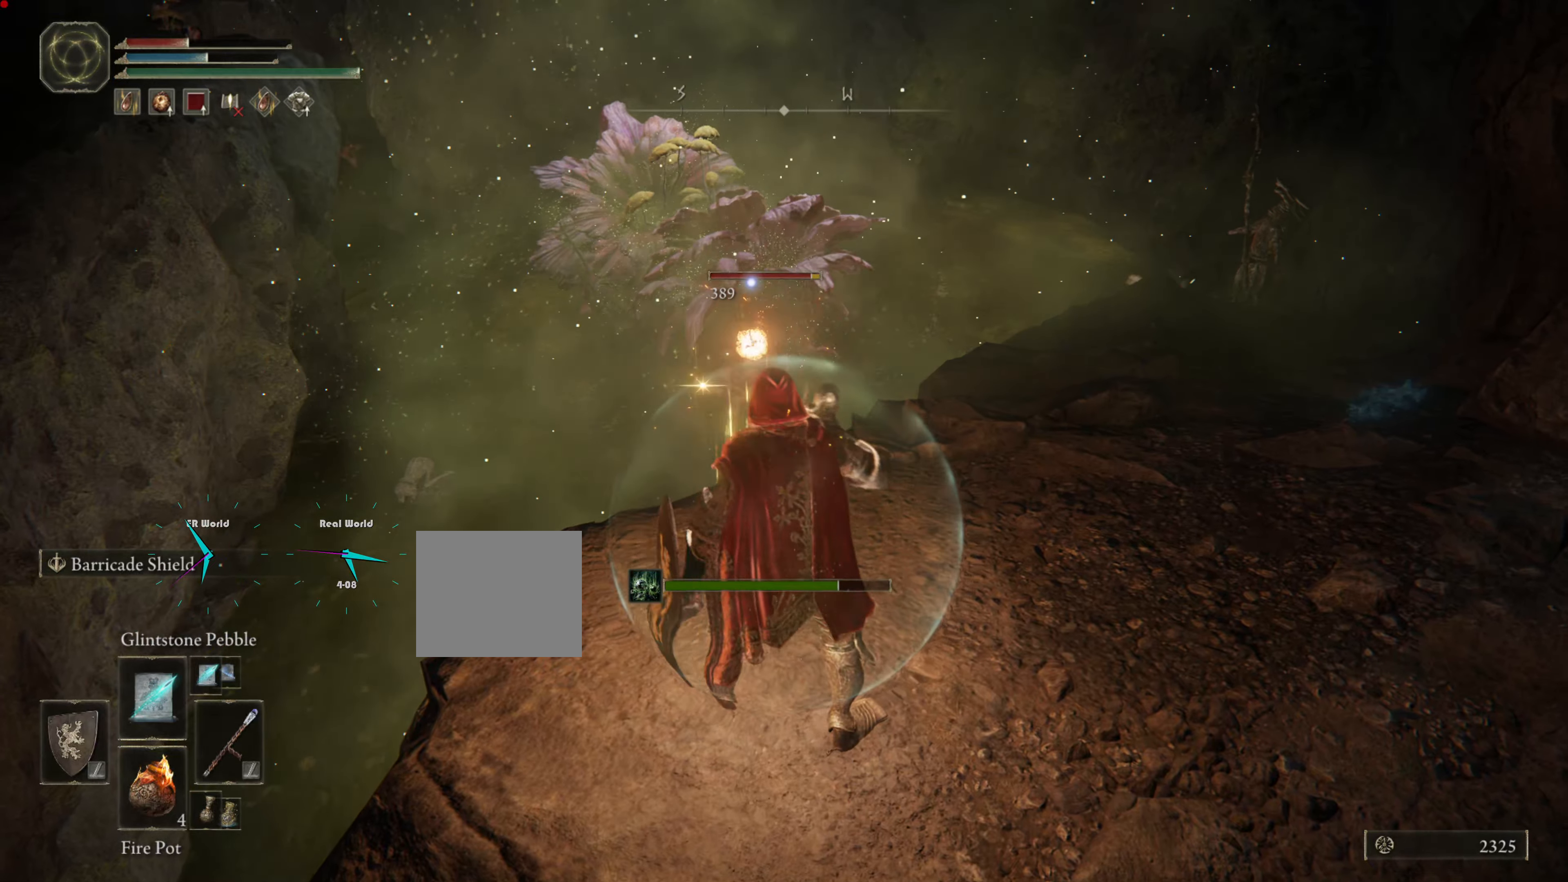
{"buttons": ["L1"], "left_stick": "center", "right_stick": "center", "events": [[400, "left_stick", "center"]]}
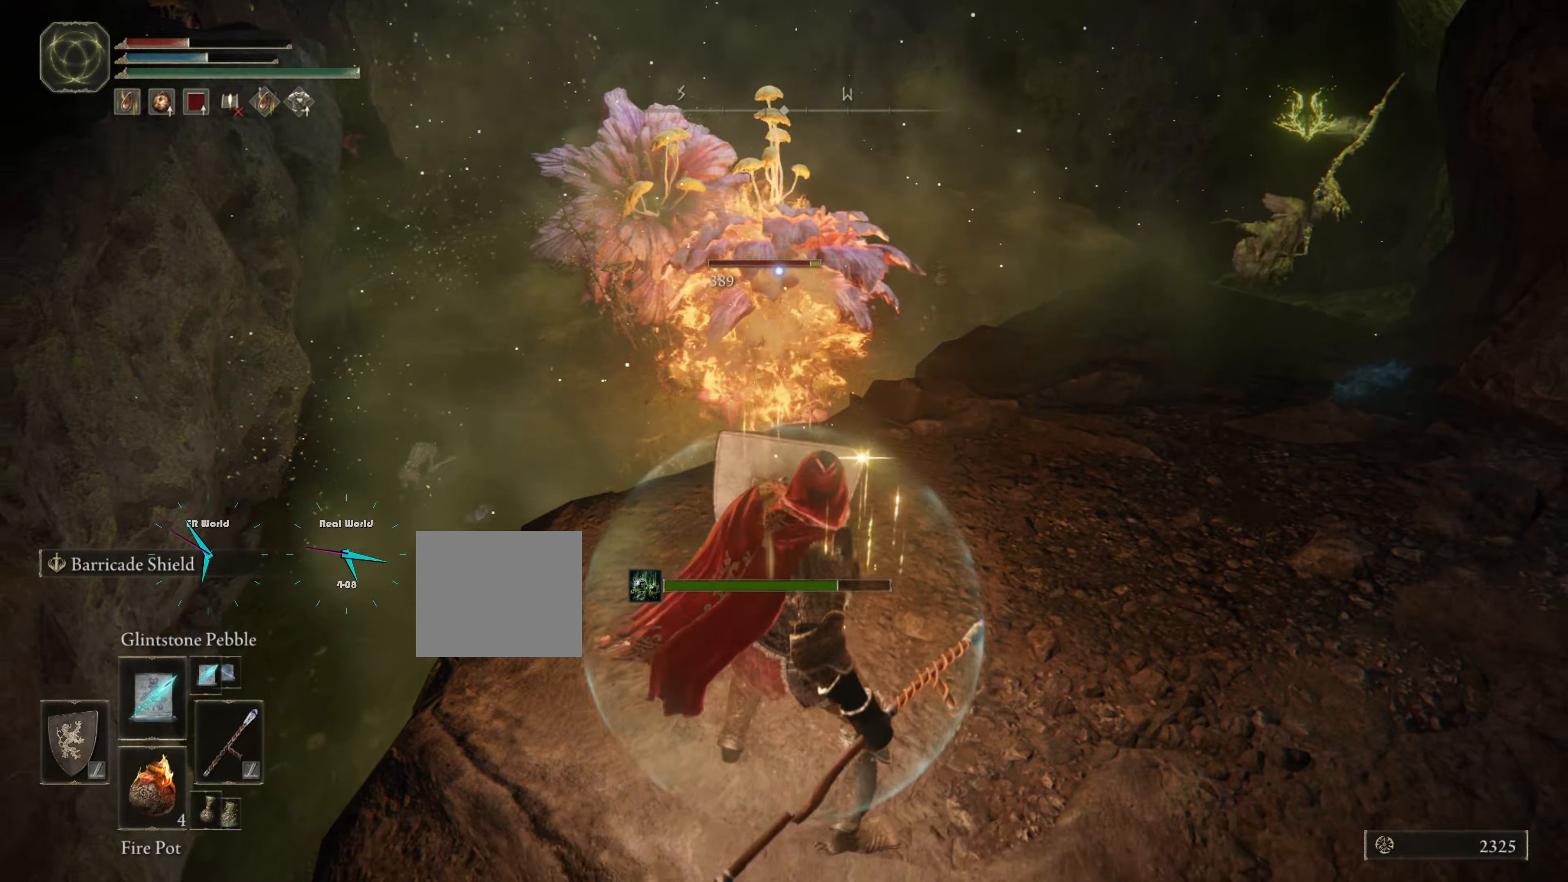
{"buttons": ["L1"], "left_stick": "center", "right_stick": "center", "events": [[133, "left_stick", "down"], [350, "left_stick", "center"]]}
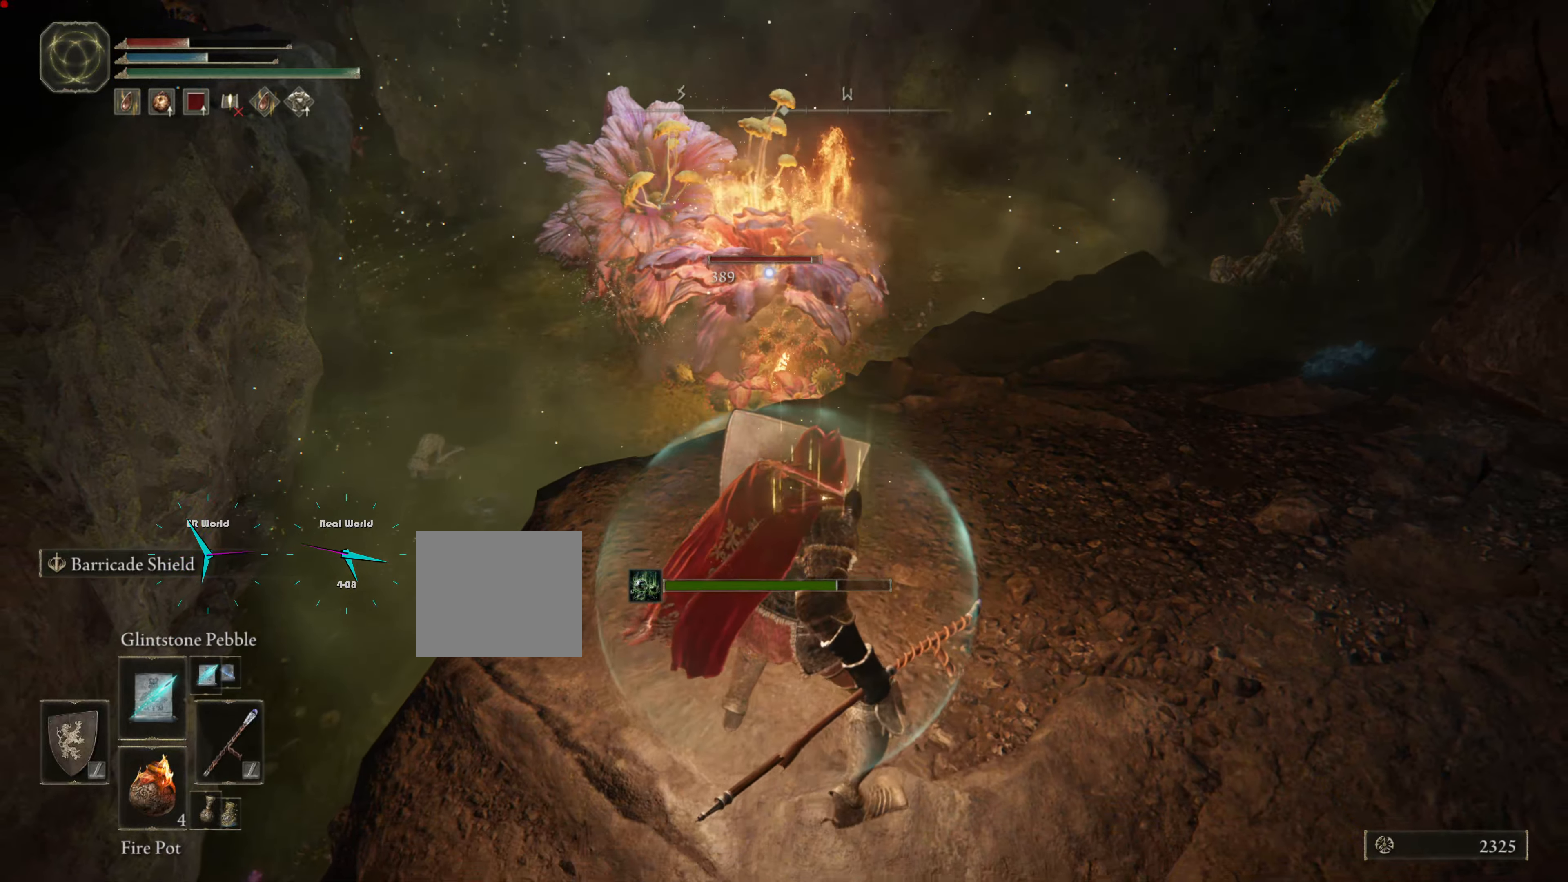
{"buttons": ["L1"], "left_stick": "down-right", "right_stick": "center", "events": [[83, "left_stick", "down-right"], [117, "L2", "down"], [267, "L2", "up"]]}
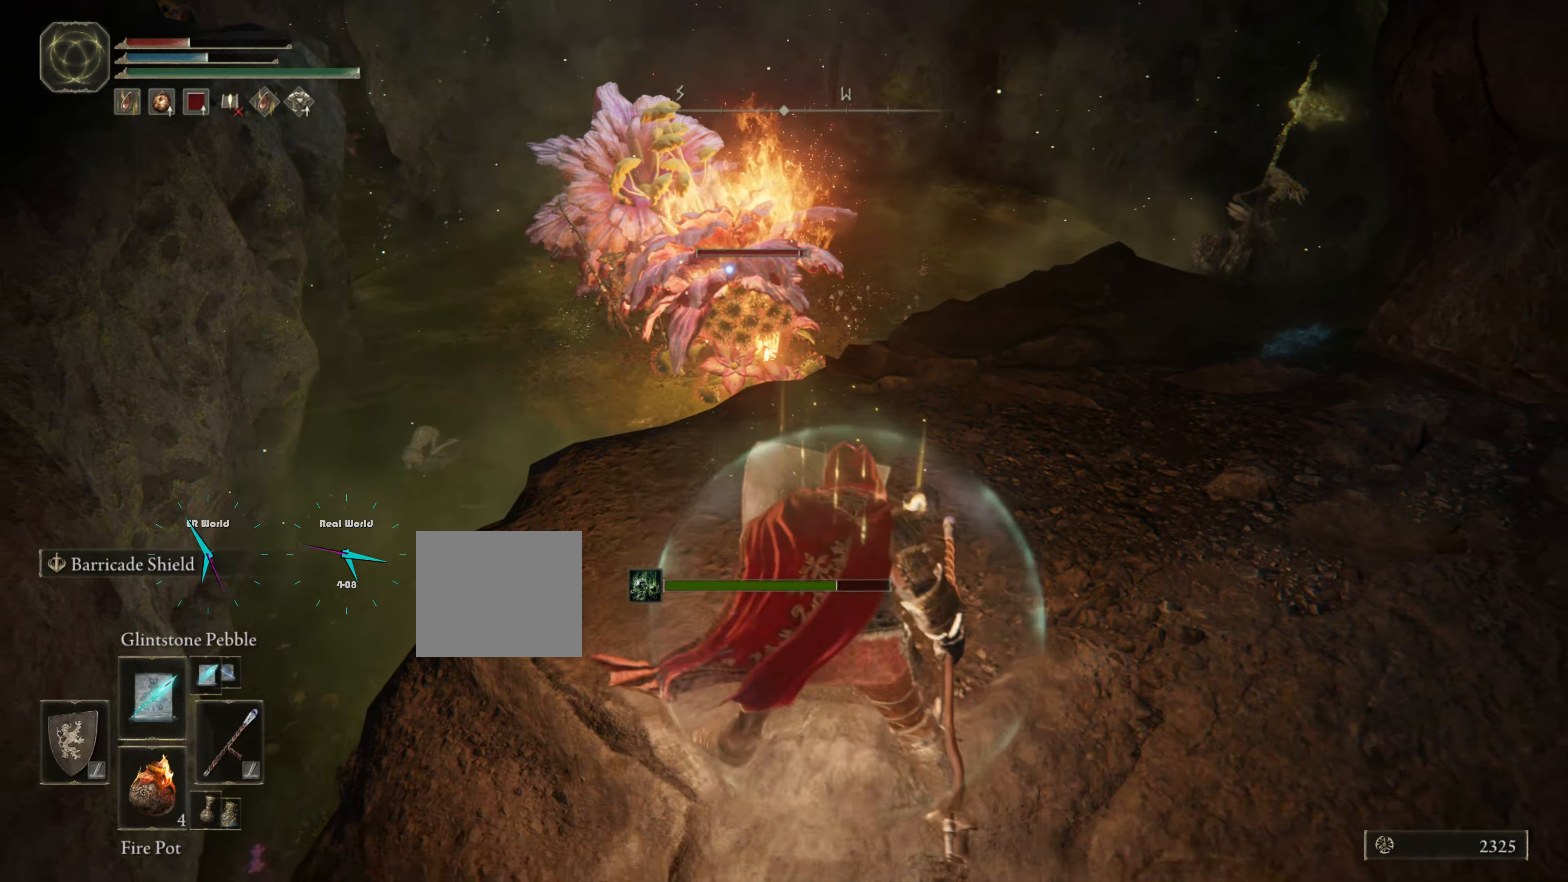
{"buttons": ["L1"], "left_stick": "right", "right_stick": "center", "events": [[33, "left_stick", "right"]]}
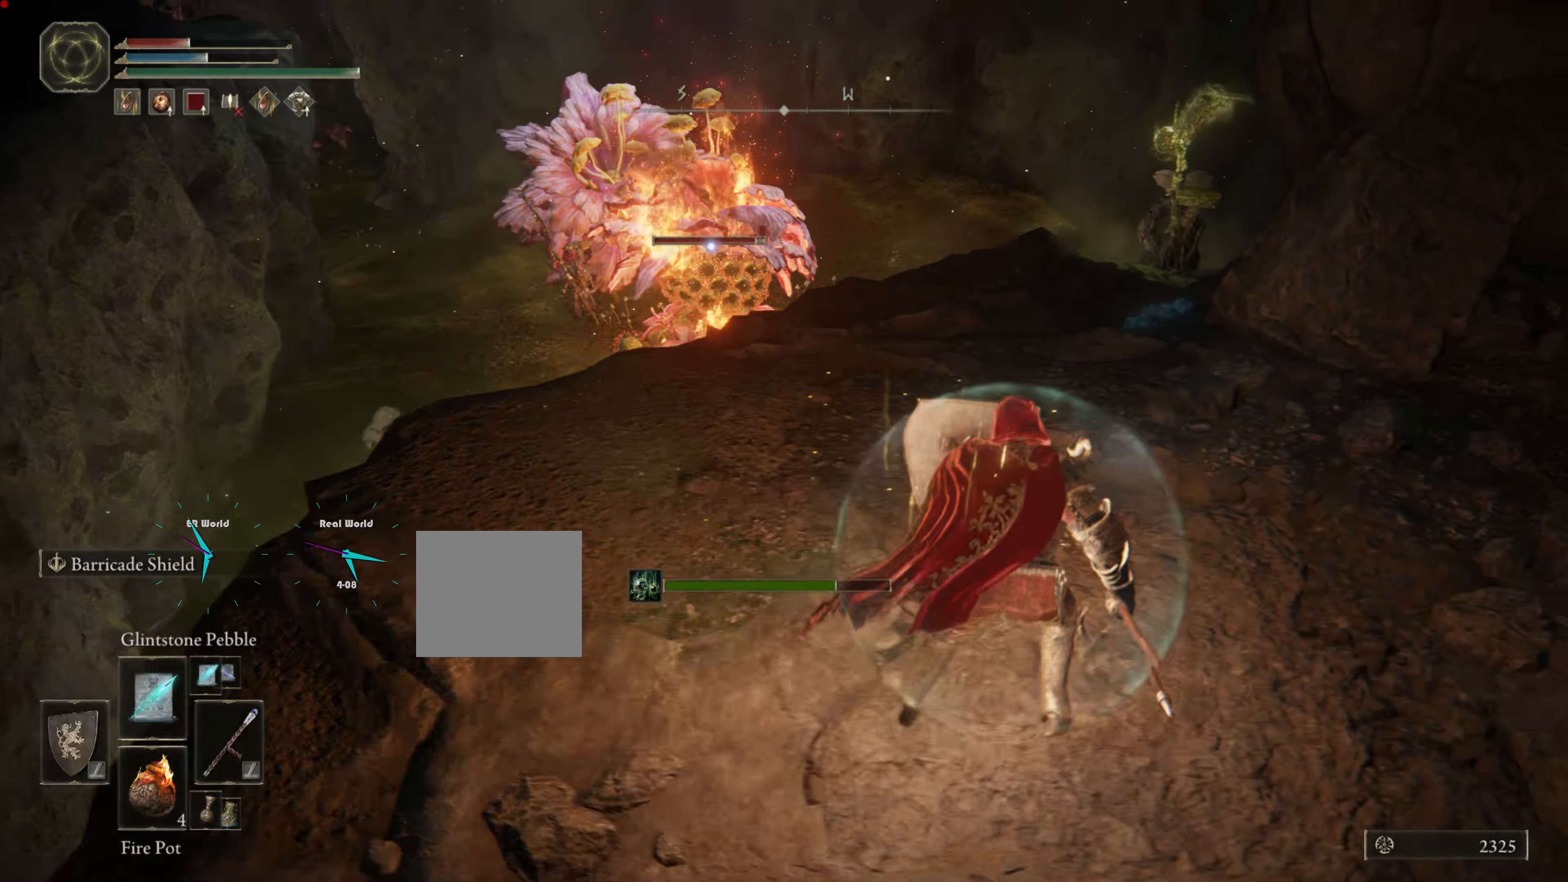
{"buttons": ["L1"], "left_stick": "right", "right_stick": "center", "events": []}
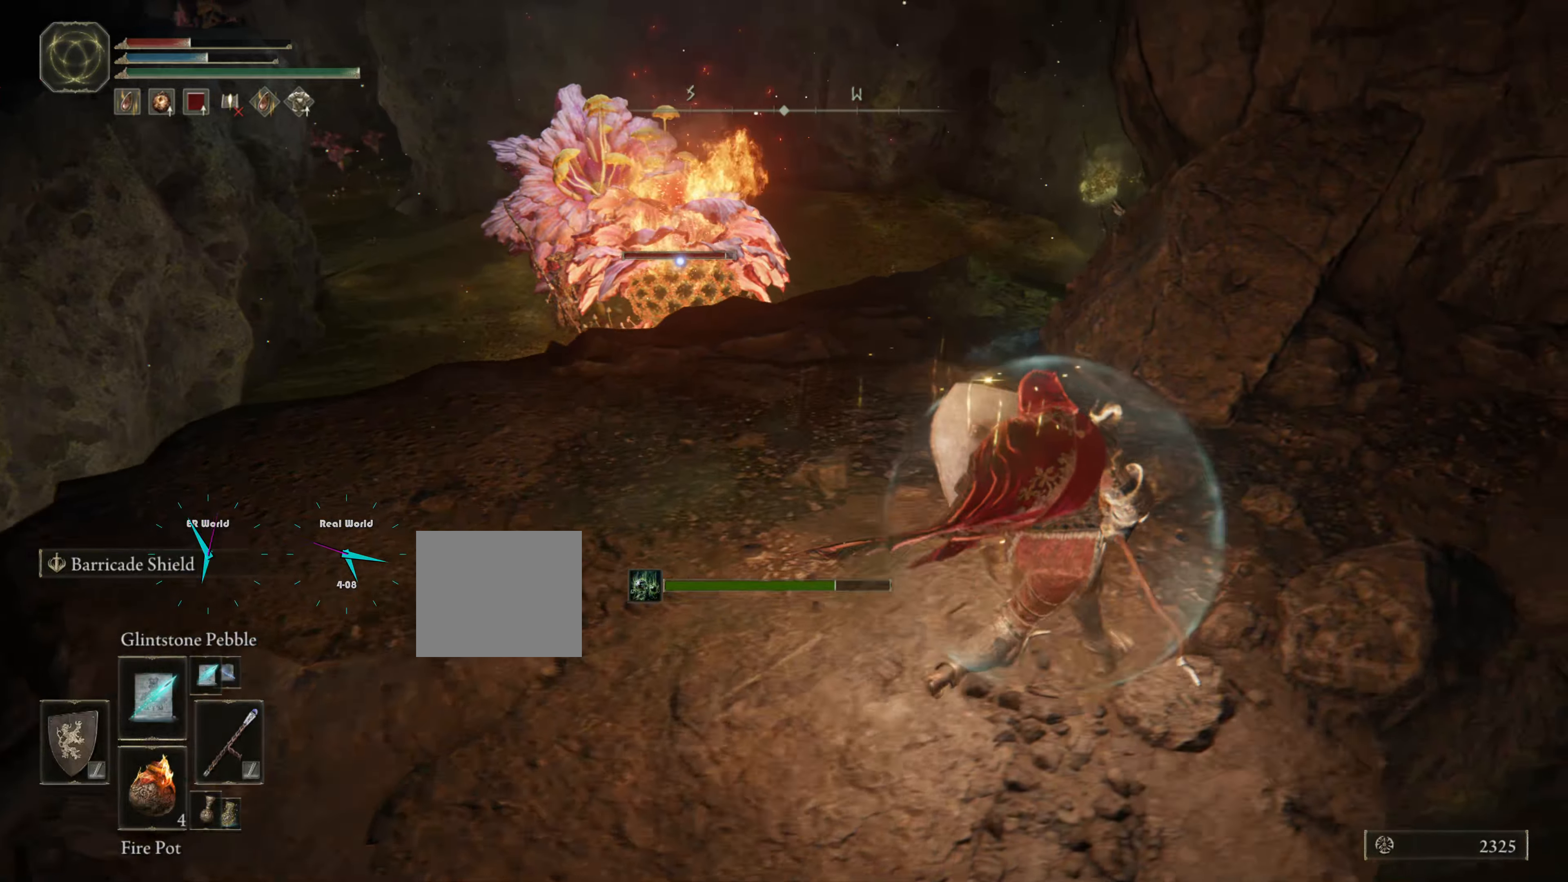
{"buttons": ["L1"], "left_stick": "up-right", "right_stick": "center", "events": [[133, "left_stick", "up-right"]]}
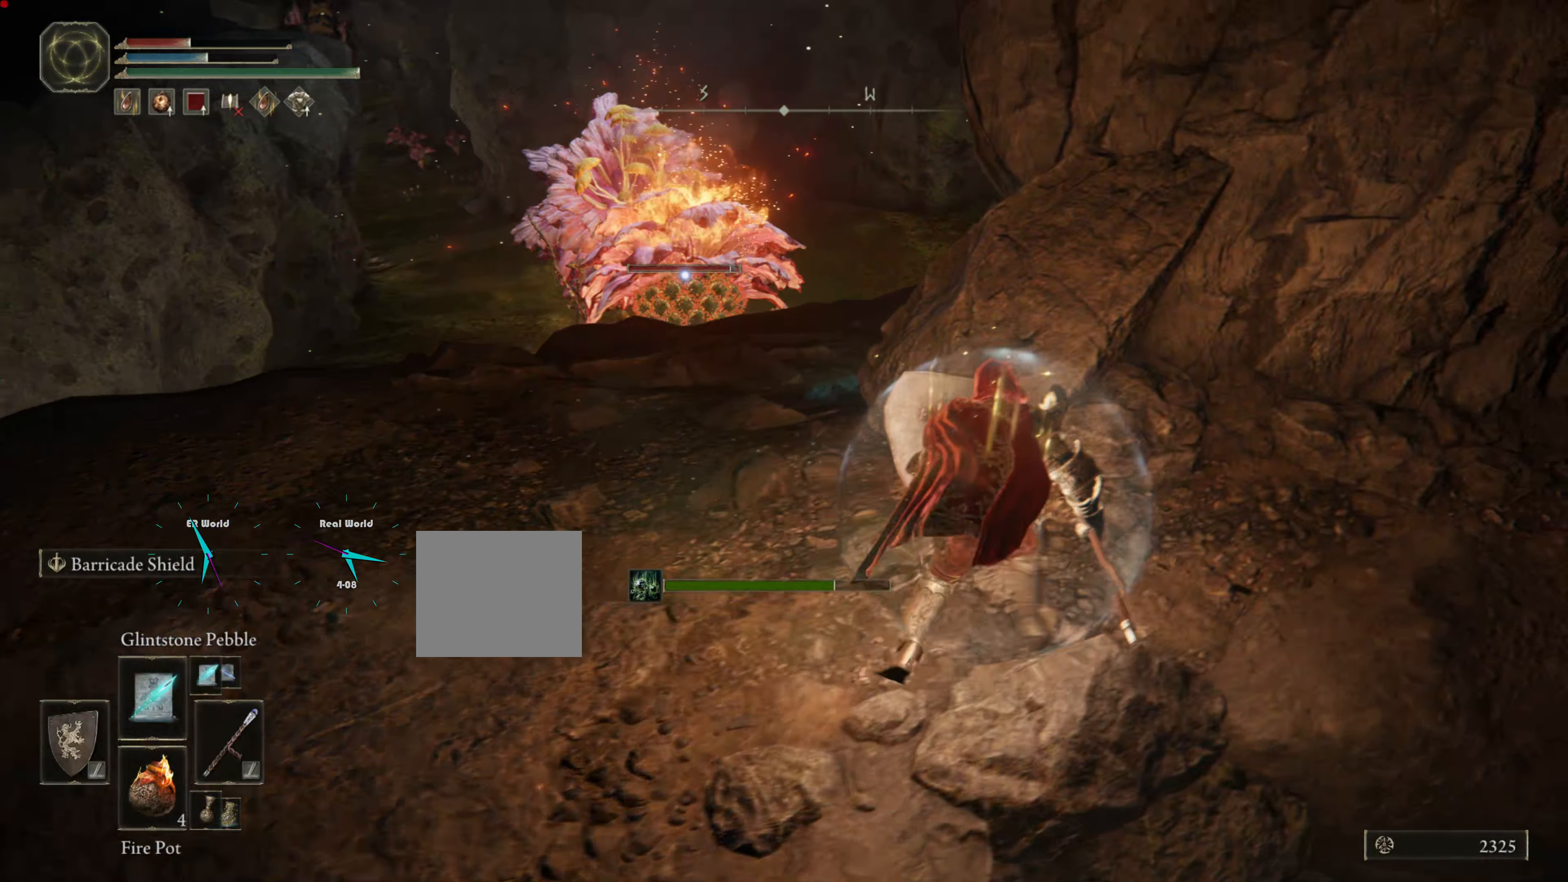
{"buttons": ["L1"], "left_stick": "right", "right_stick": "center", "events": [[283, "left_stick", "right"]]}
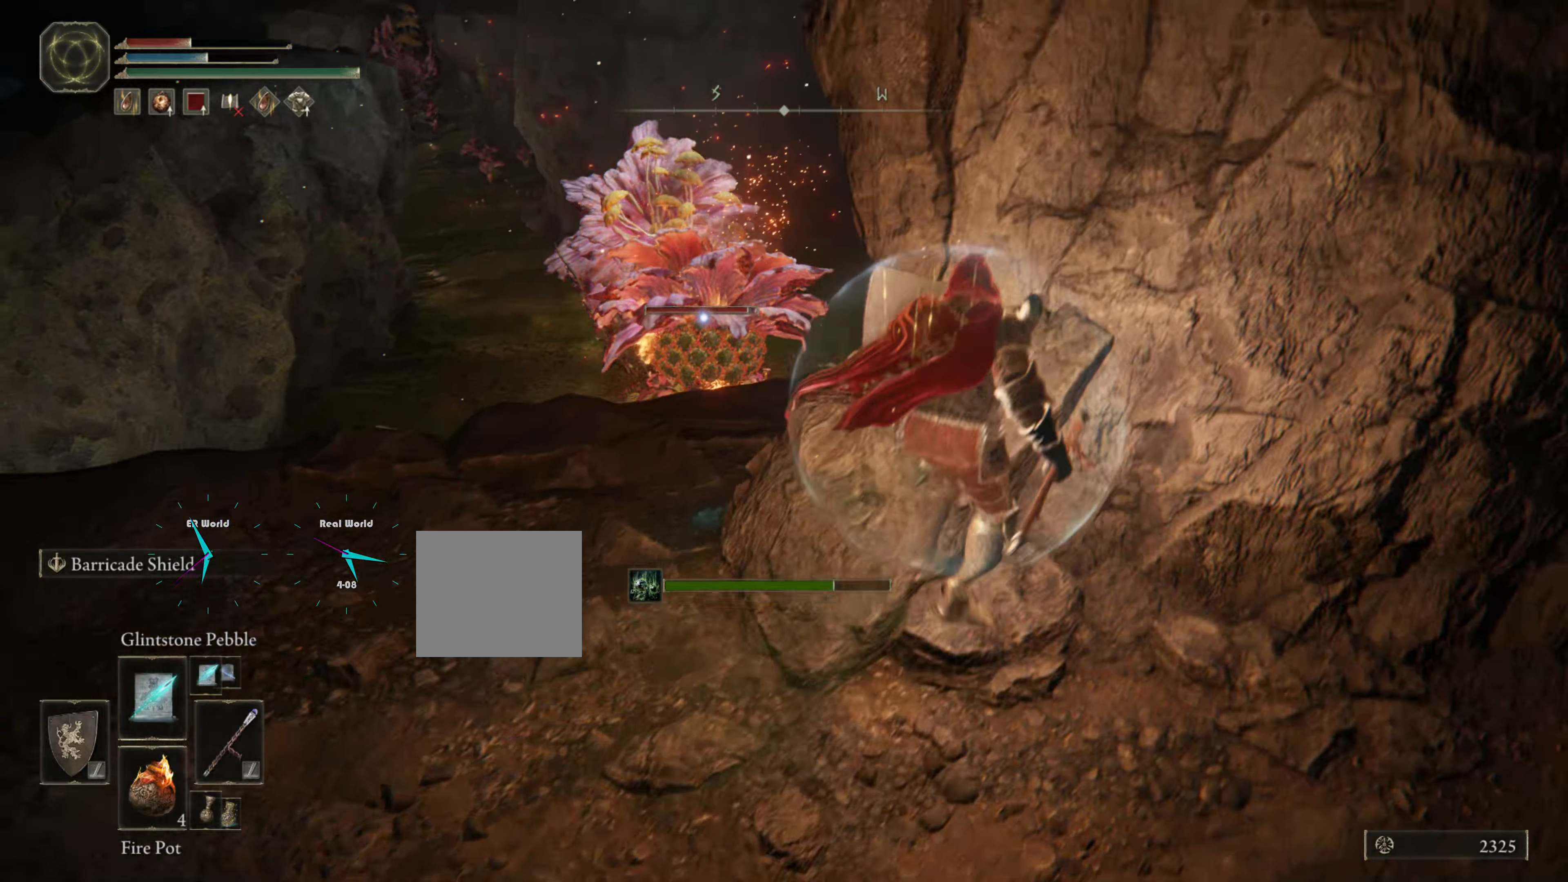
{"buttons": ["L1"], "left_stick": "up-right", "right_stick": "center", "events": [[17, "left_stick", "up-right"], [250, "left_stick", "right"], [500, "left_stick", "up-right"]]}
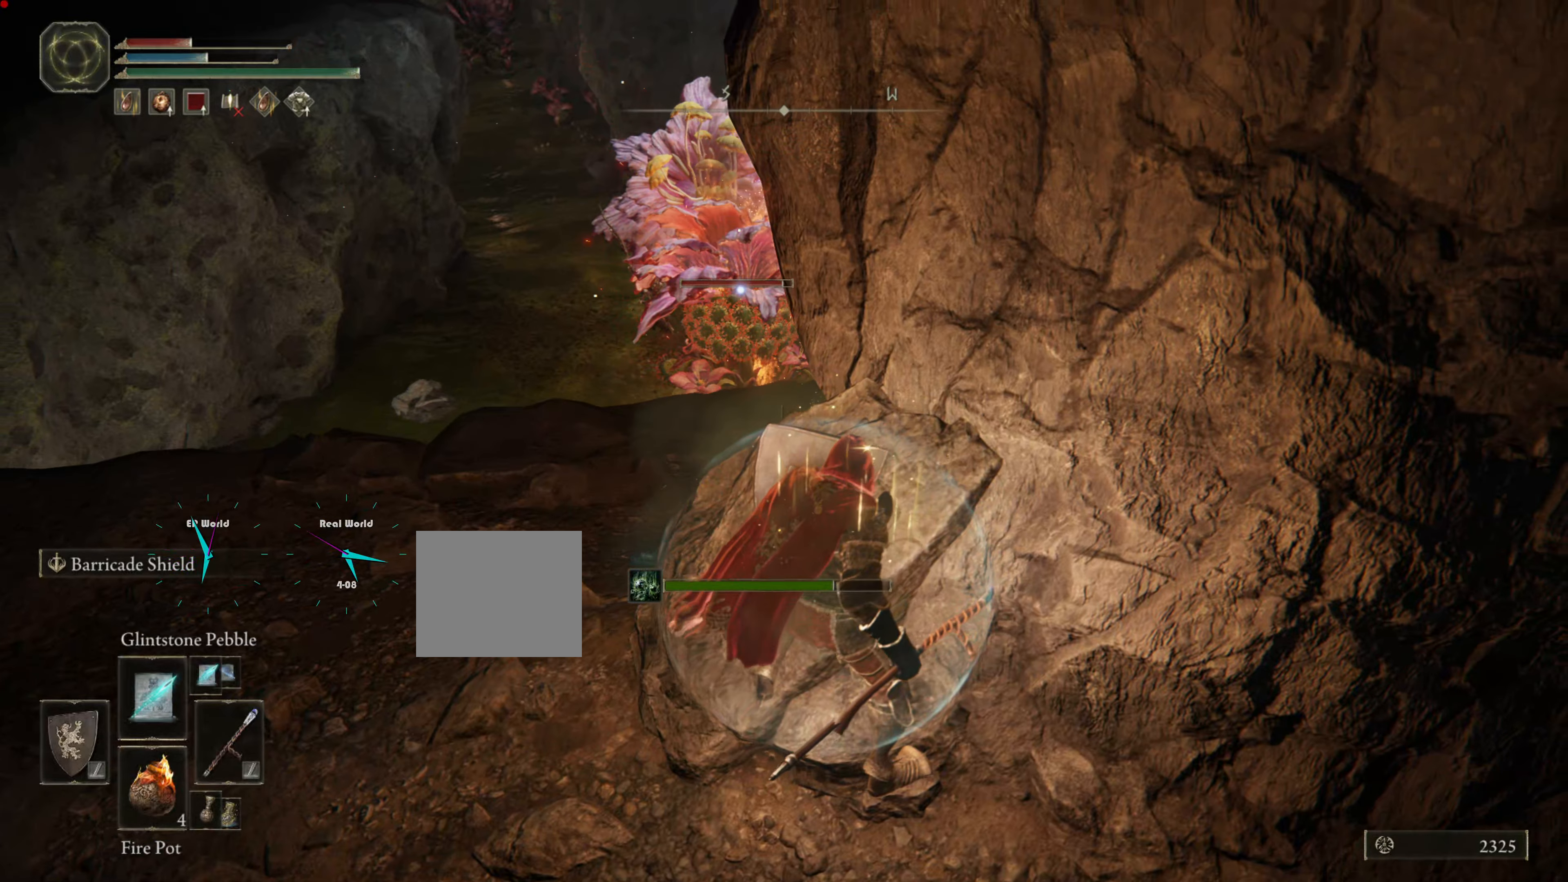
{"buttons": ["L1"], "left_stick": "up-right", "right_stick": "center", "events": []}
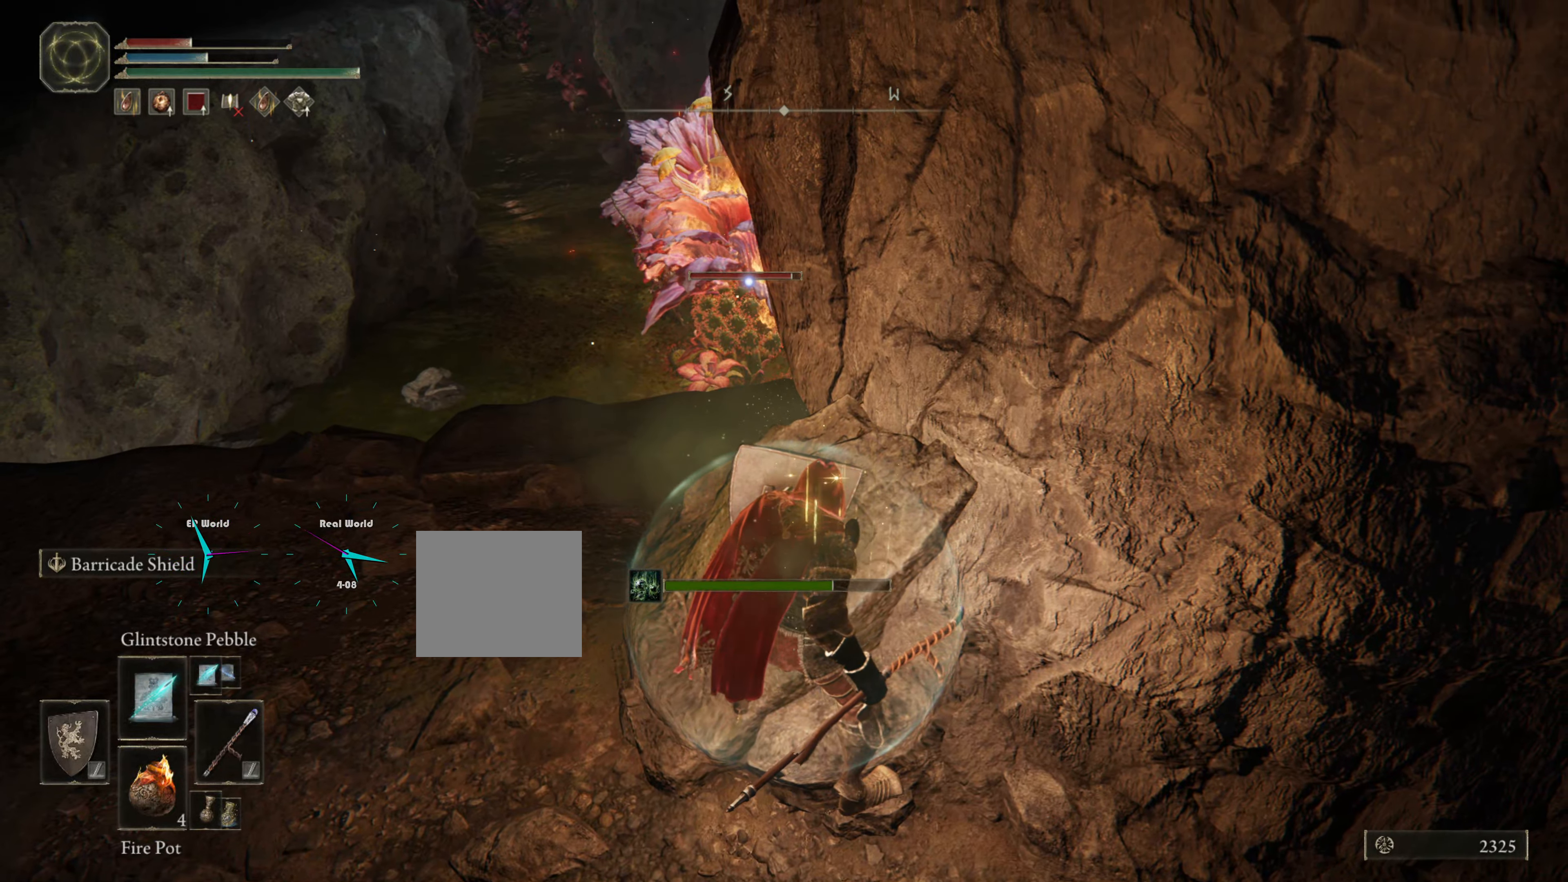
{"buttons": ["L1"], "left_stick": "up-right", "right_stick": "center", "events": []}
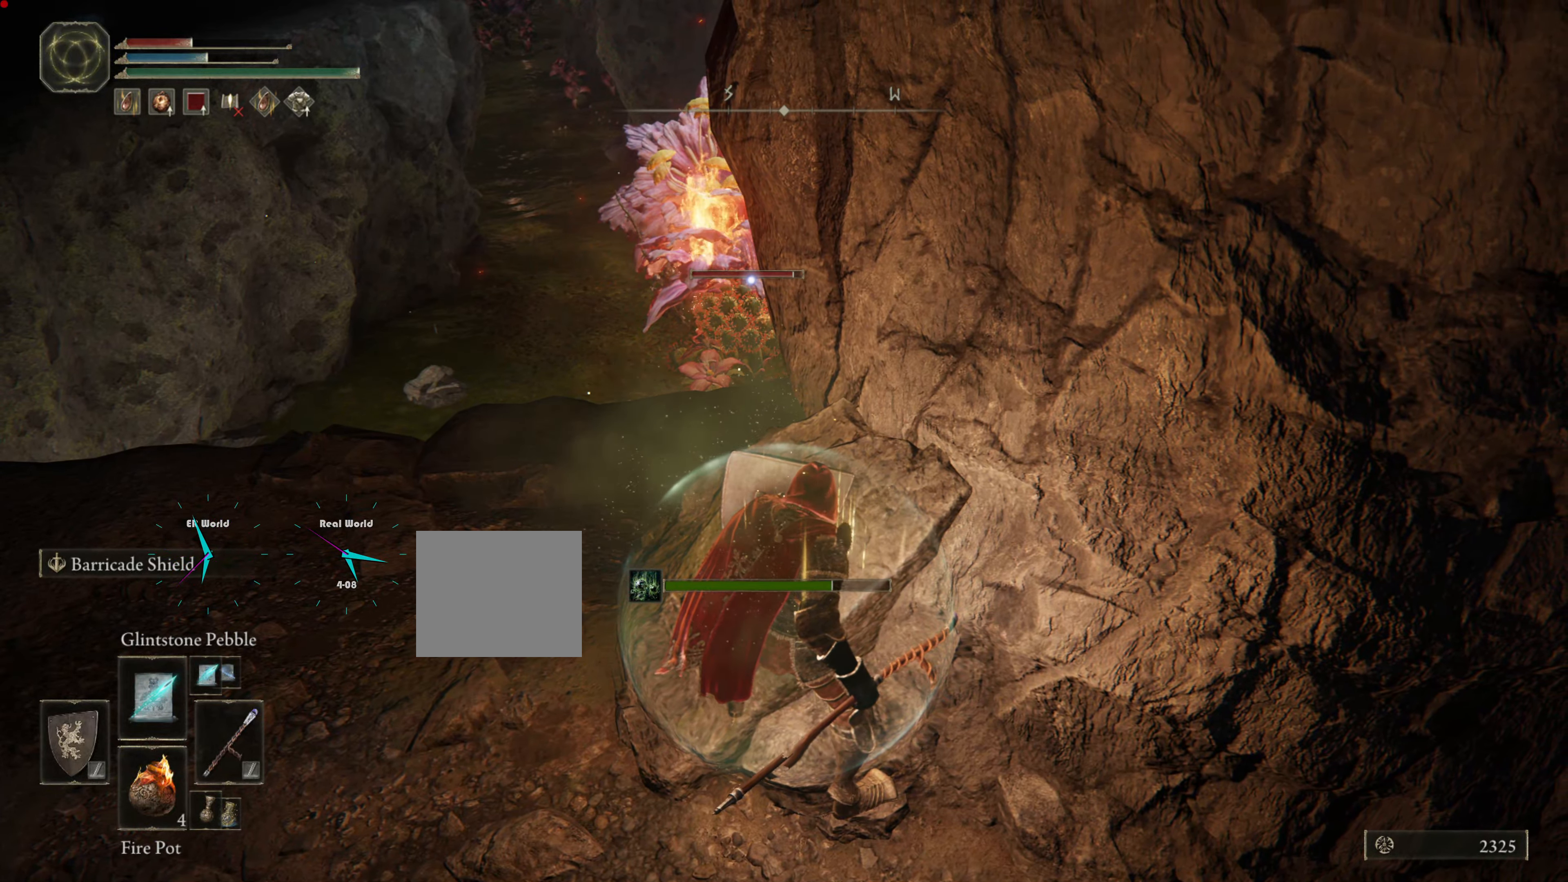
{"buttons": ["L1"], "left_stick": "left", "right_stick": "center", "events": [[400, "left_stick", "left"]]}
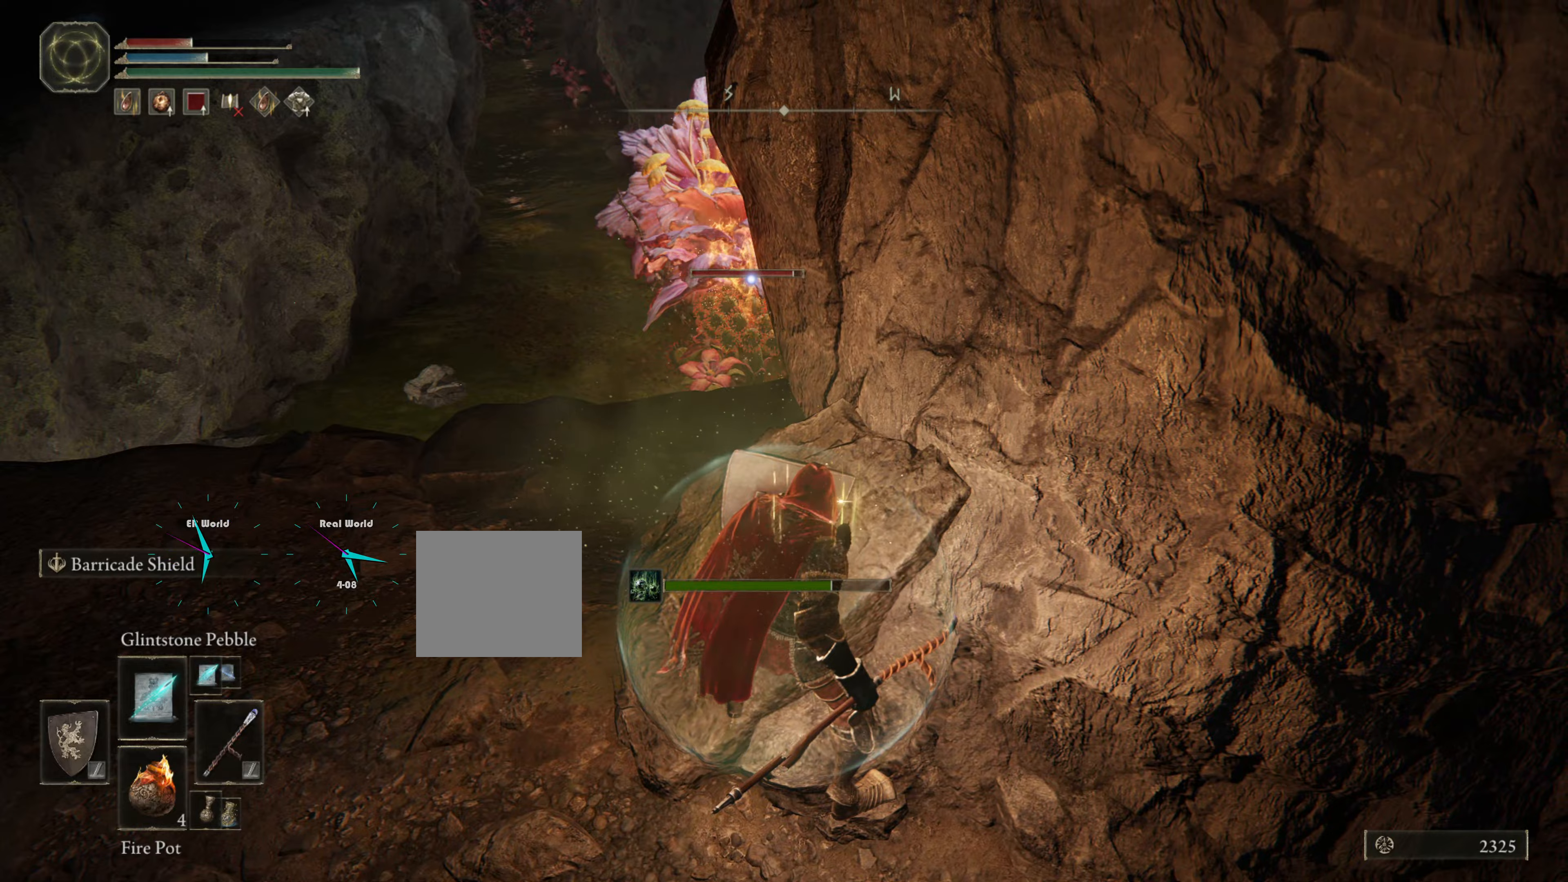
{"buttons": ["L1"], "left_stick": "center", "right_stick": "center", "events": [[334, "left_stick", "center"]]}
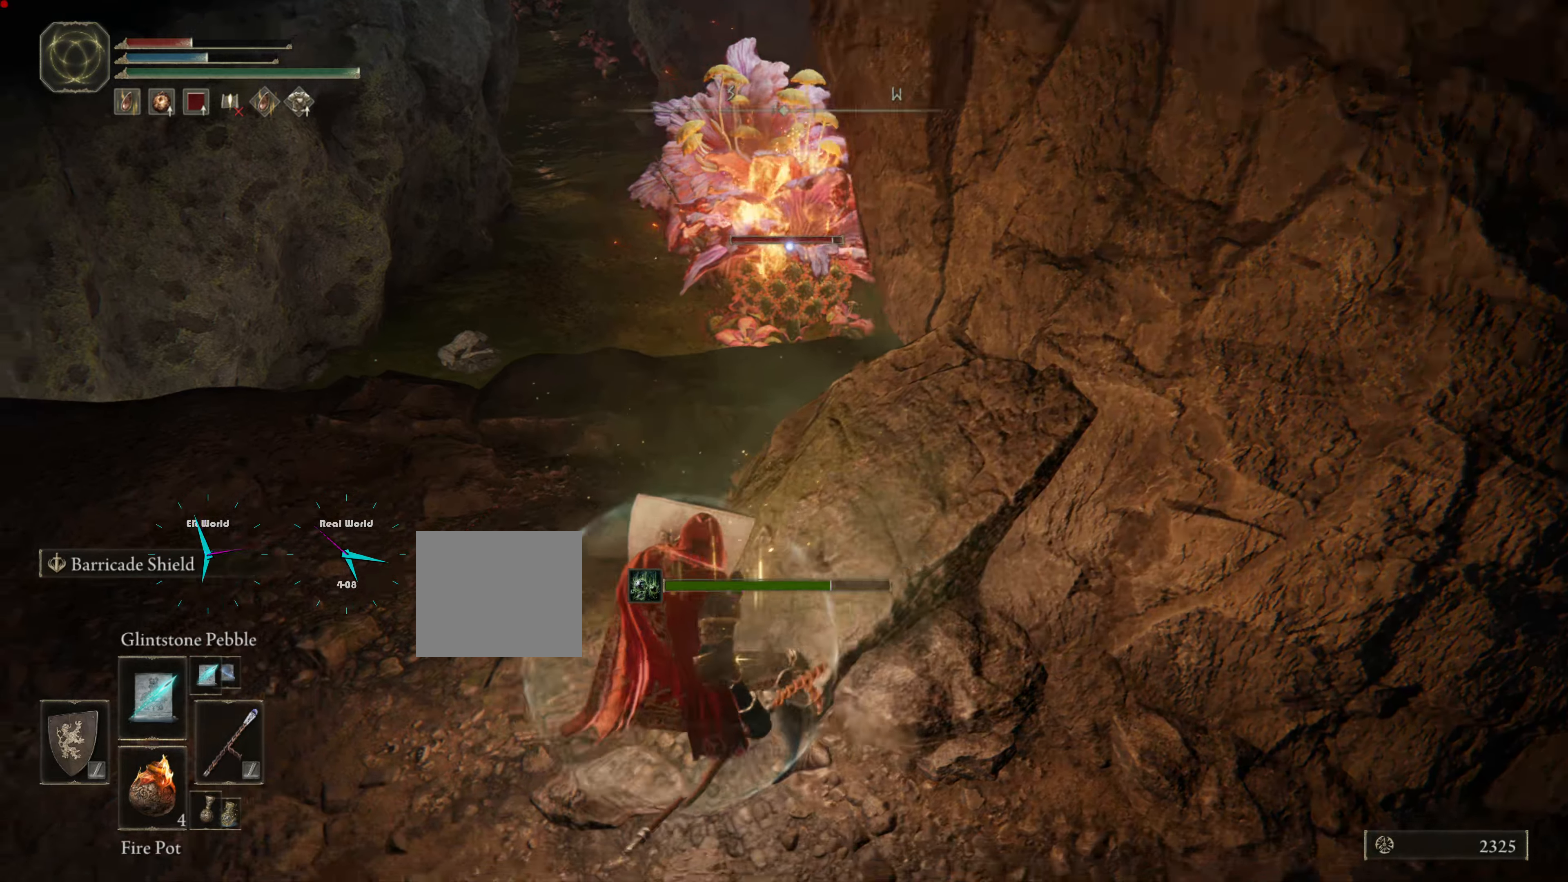
{"buttons": ["L1", "R3"], "left_stick": "center", "right_stick": "center", "events": [[467, "R3", "down"]]}
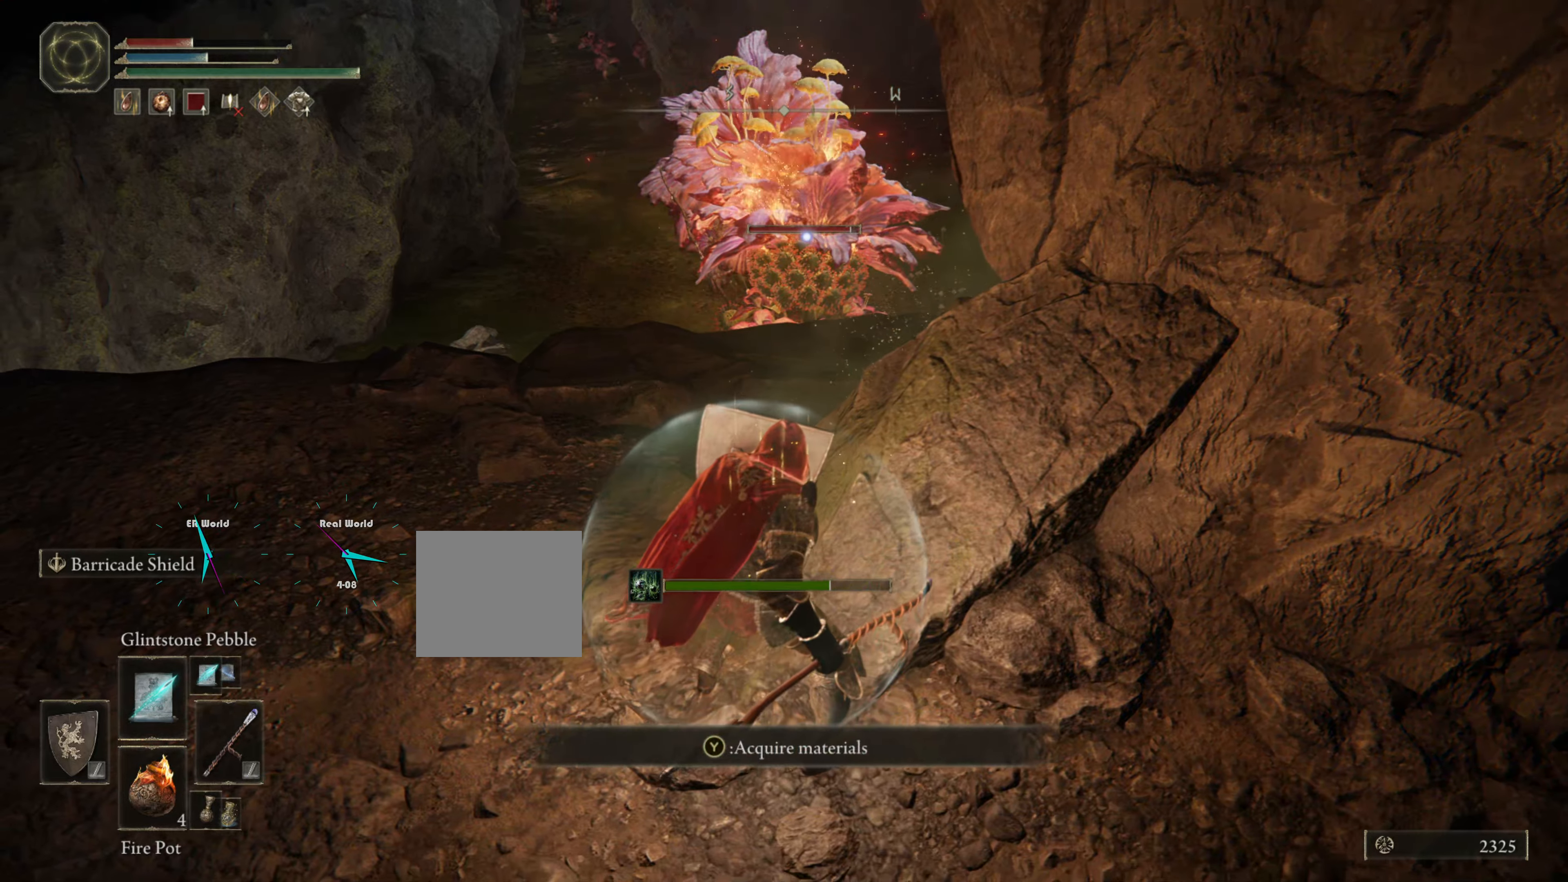
{"buttons": ["L1"], "left_stick": "center", "right_stick": "right", "events": [[117, "R3", "up"], [267, "right_stick", "right"]]}
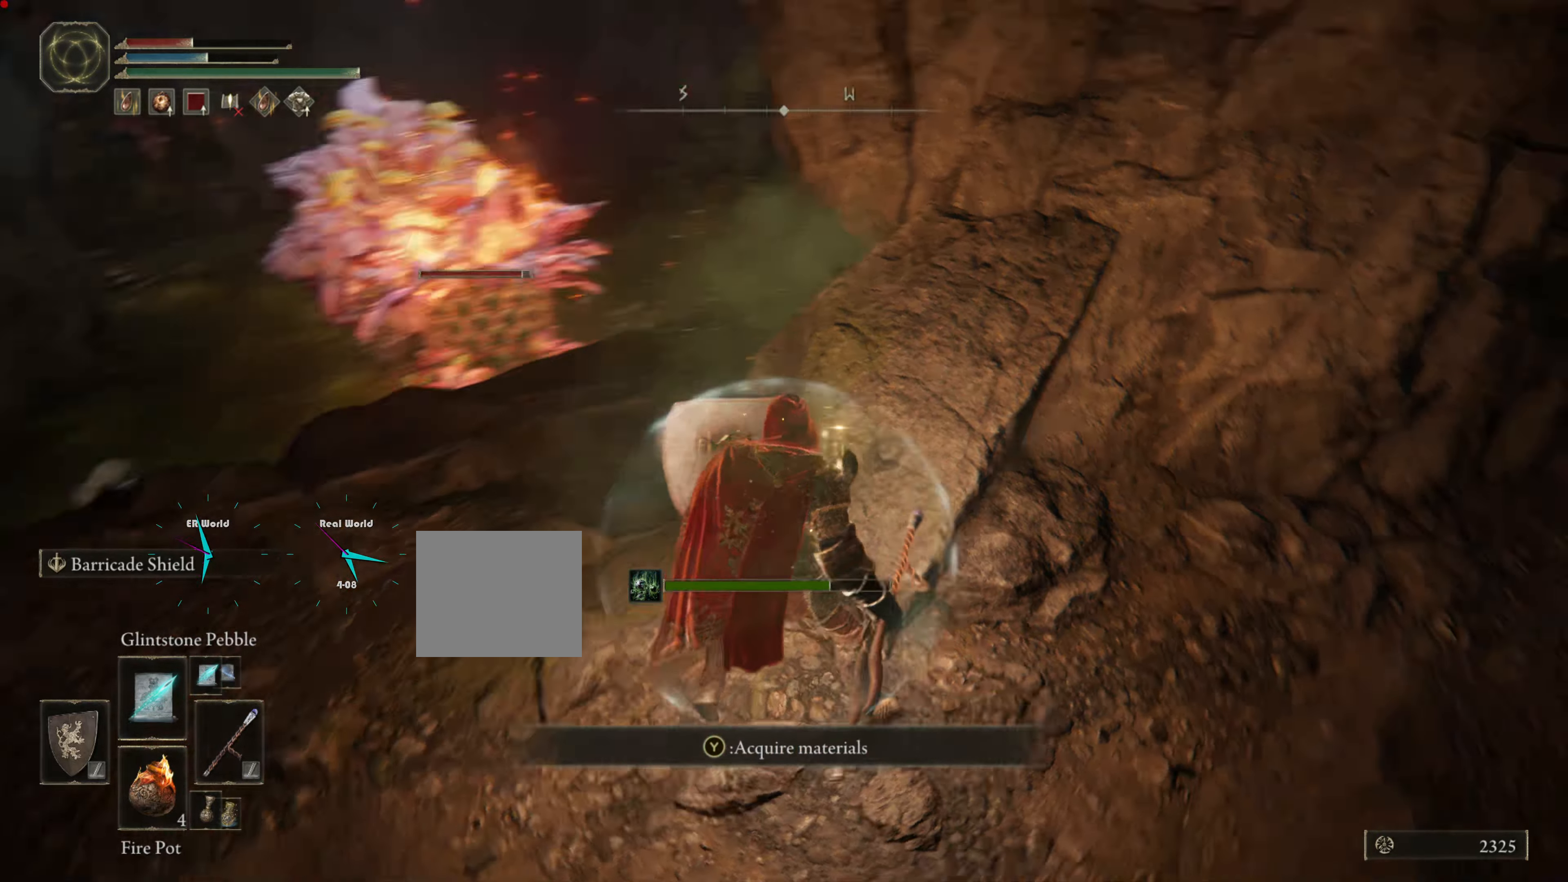
{"buttons": ["L1"], "left_stick": "left", "right_stick": "center", "events": [[184, "right_stick", "center"], [400, "left_stick", "left"]]}
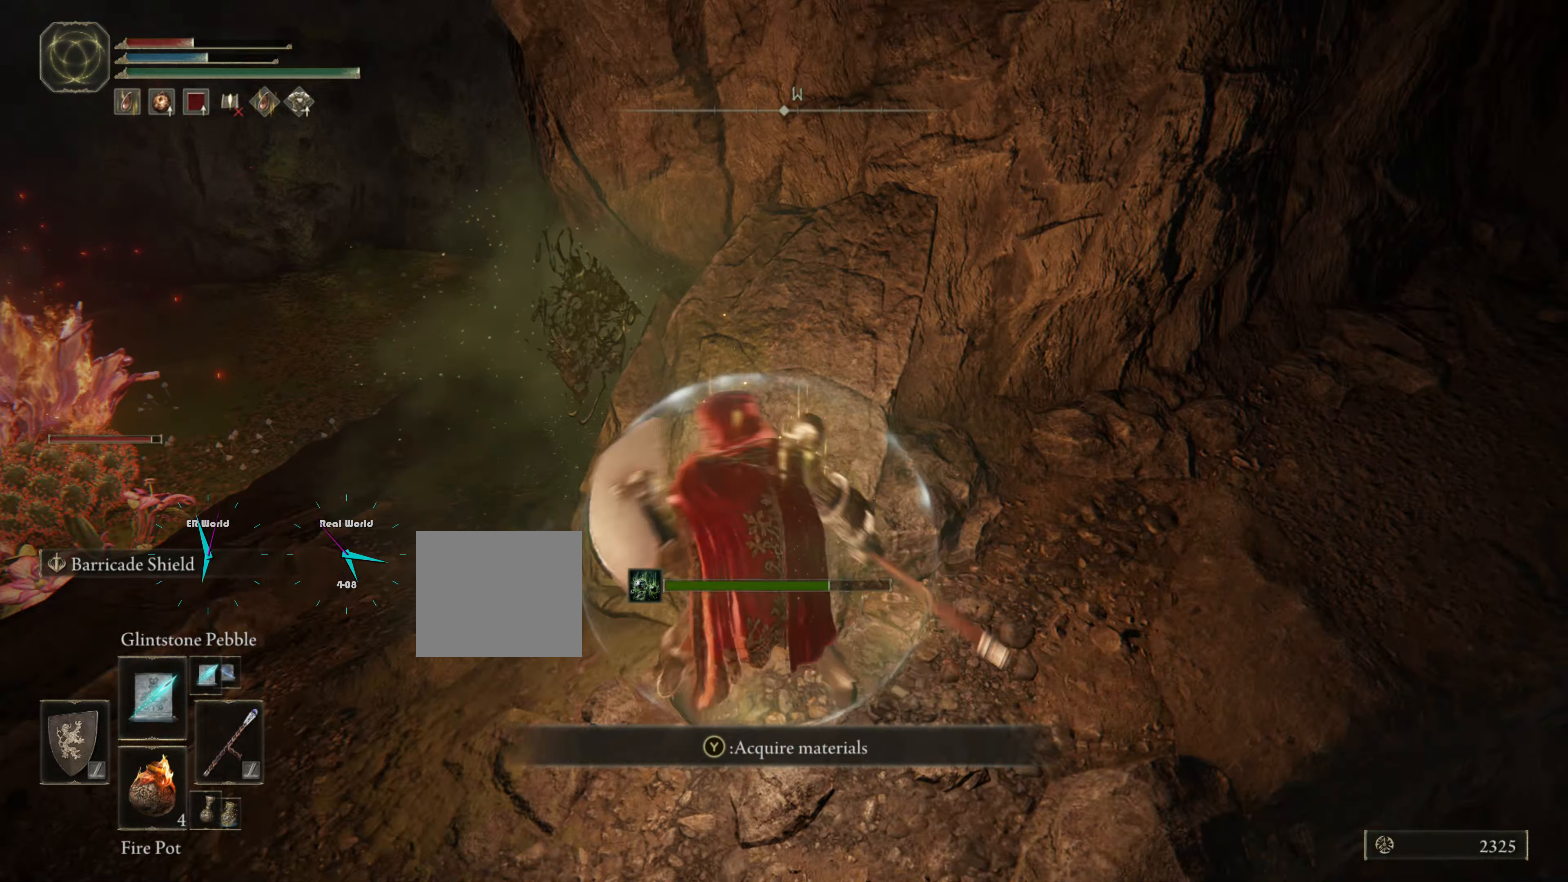
{"buttons": ["L1"], "left_stick": "right", "right_stick": "left", "events": [[217, "left_stick", "right"], [350, "right_stick", "left"]]}
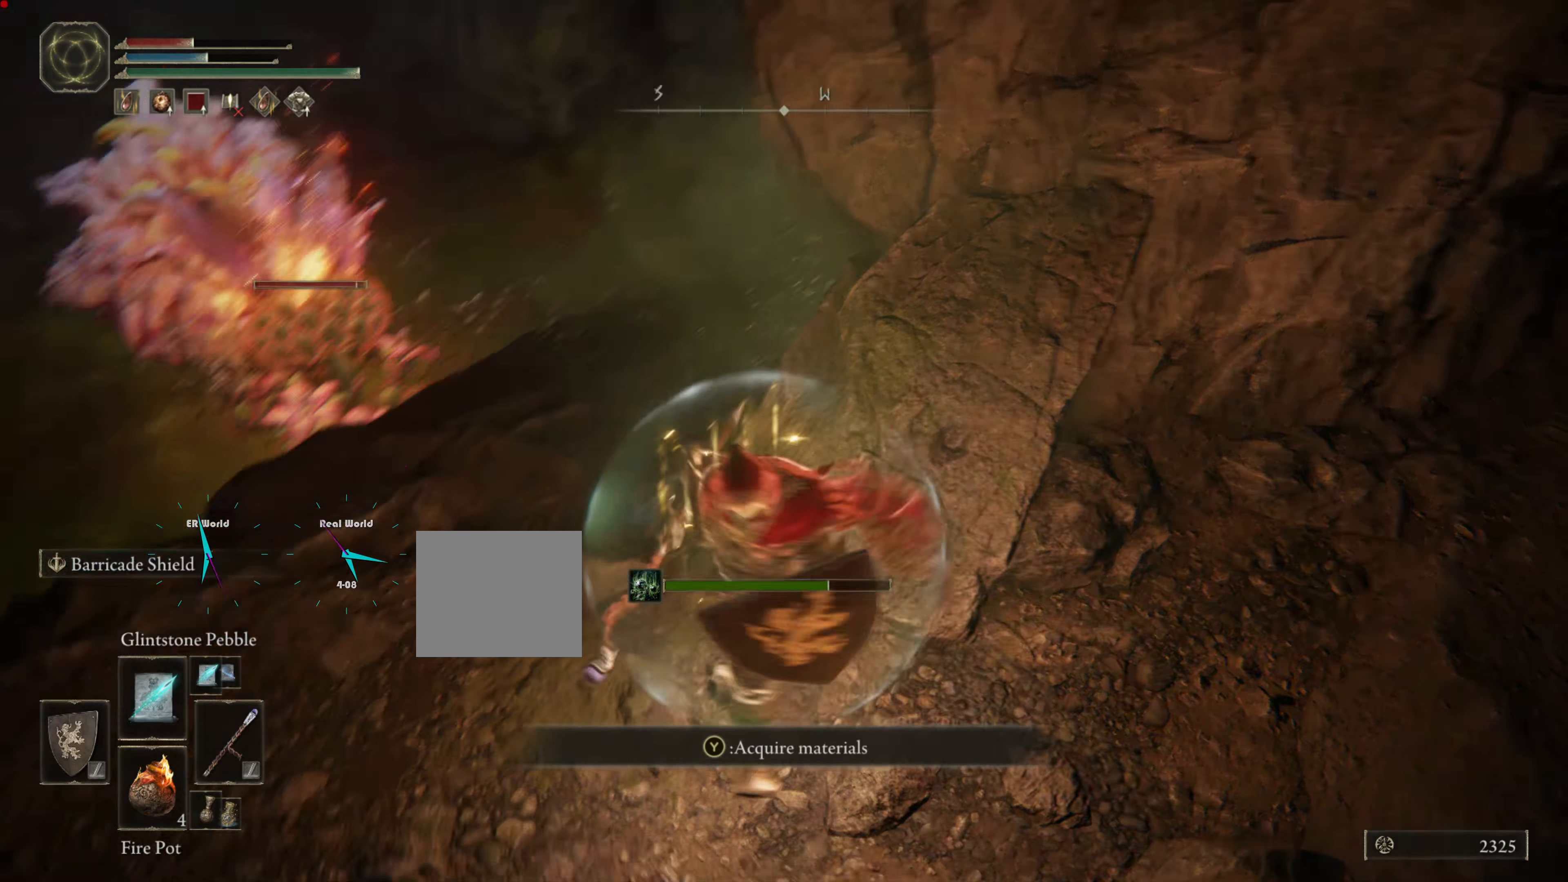
{"buttons": ["L1"], "left_stick": "left", "right_stick": "right", "events": [[134, "right_stick", "center"], [300, "left_stick", "up-left"], [350, "left_stick", "left"], [350, "right_stick", "right"]]}
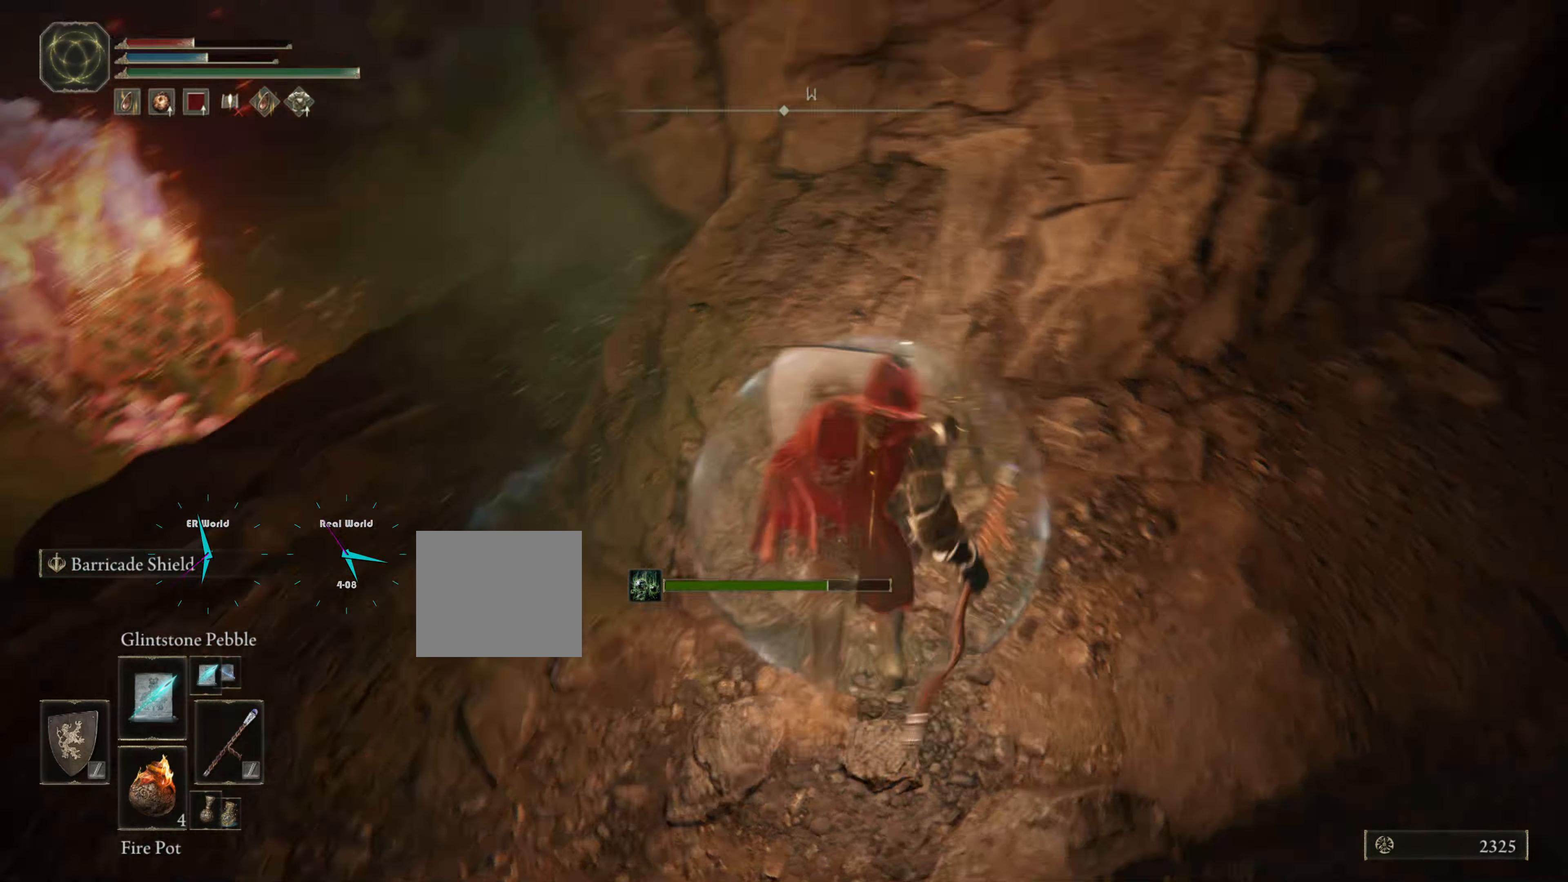
{"buttons": ["L1"], "left_stick": "center", "right_stick": "center", "events": [[84, "left_stick", "down-left"], [184, "right_stick", "center"], [234, "left_stick", "center"]]}
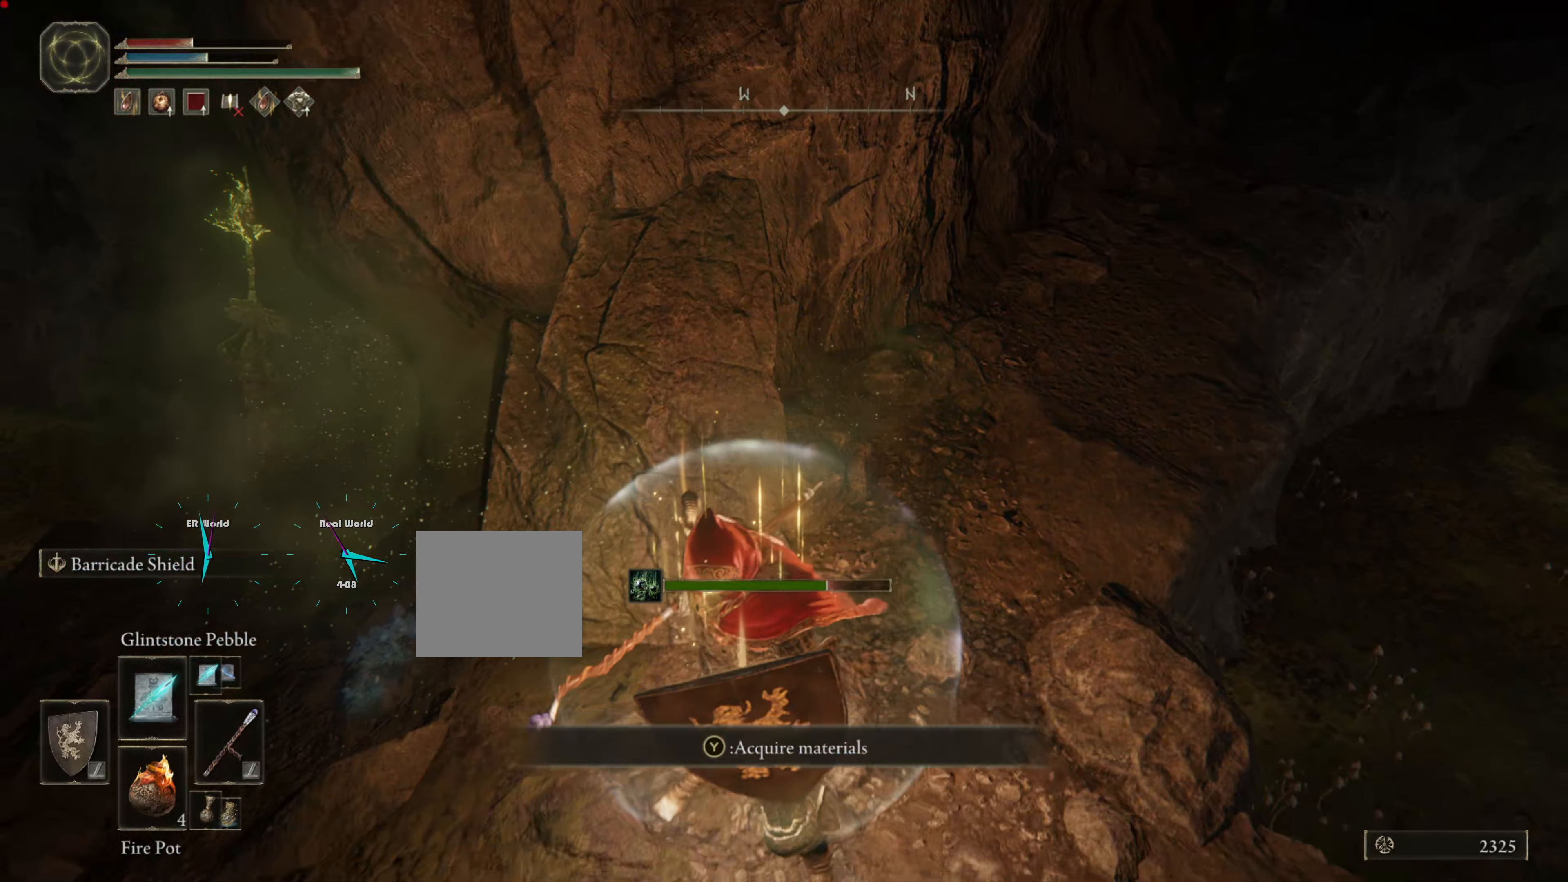
{"buttons": ["L1"], "left_stick": "center", "right_stick": "center", "events": []}
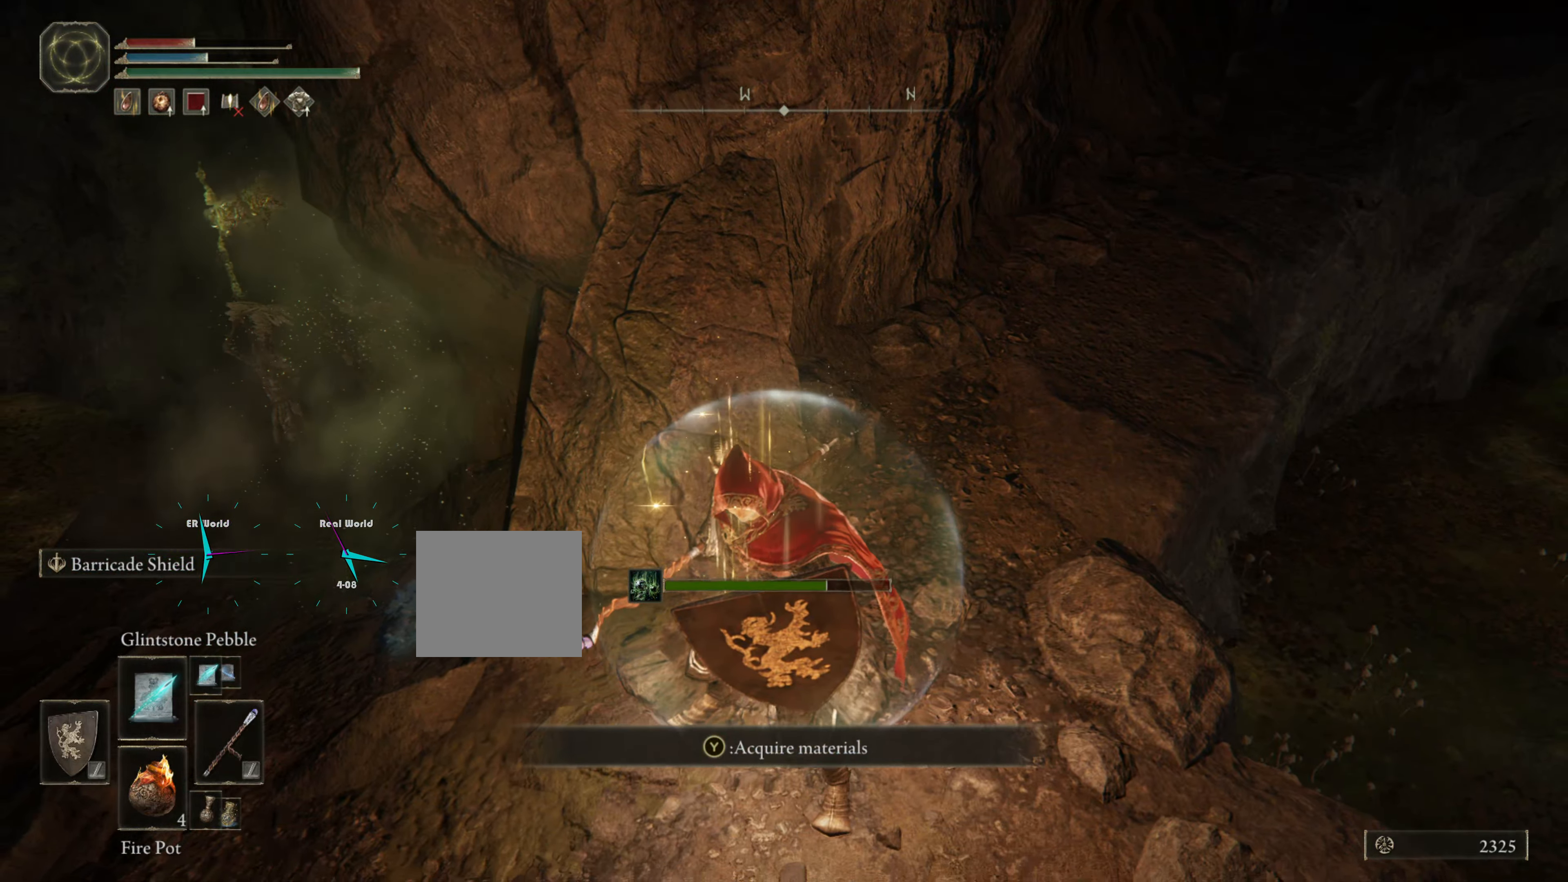
{"buttons": ["L1"], "left_stick": "center", "right_stick": "center", "events": [[17, "right_stick", "left"], [184, "R3", "down"], [184, "right_stick", "center"], [367, "R3", "up"]]}
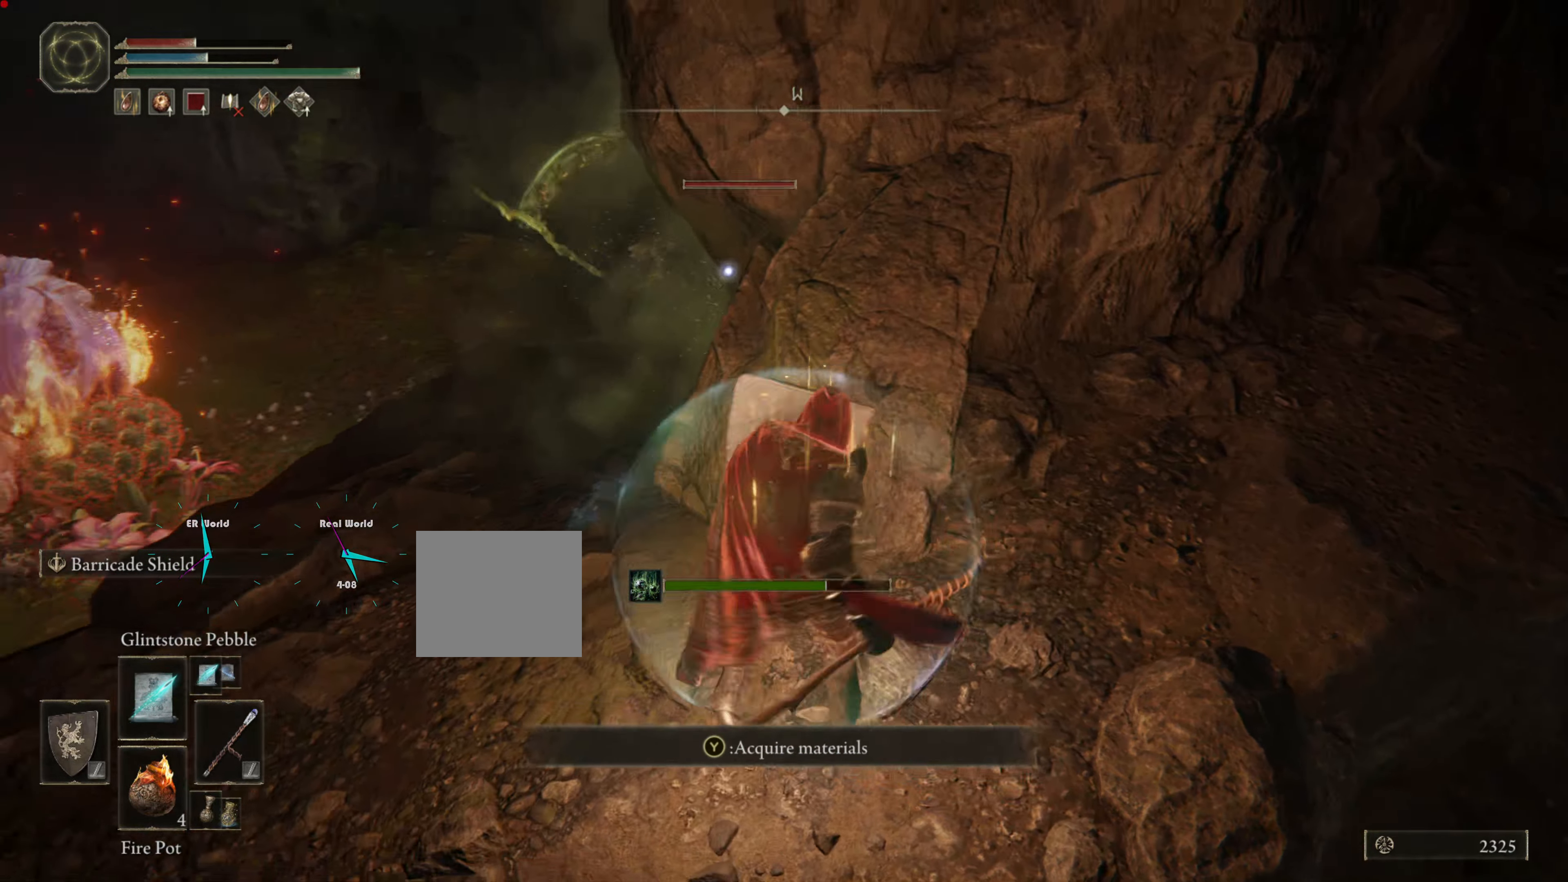
{"buttons": ["L1"], "left_stick": "right", "right_stick": "center", "events": [[217, "left_stick", "right"]]}
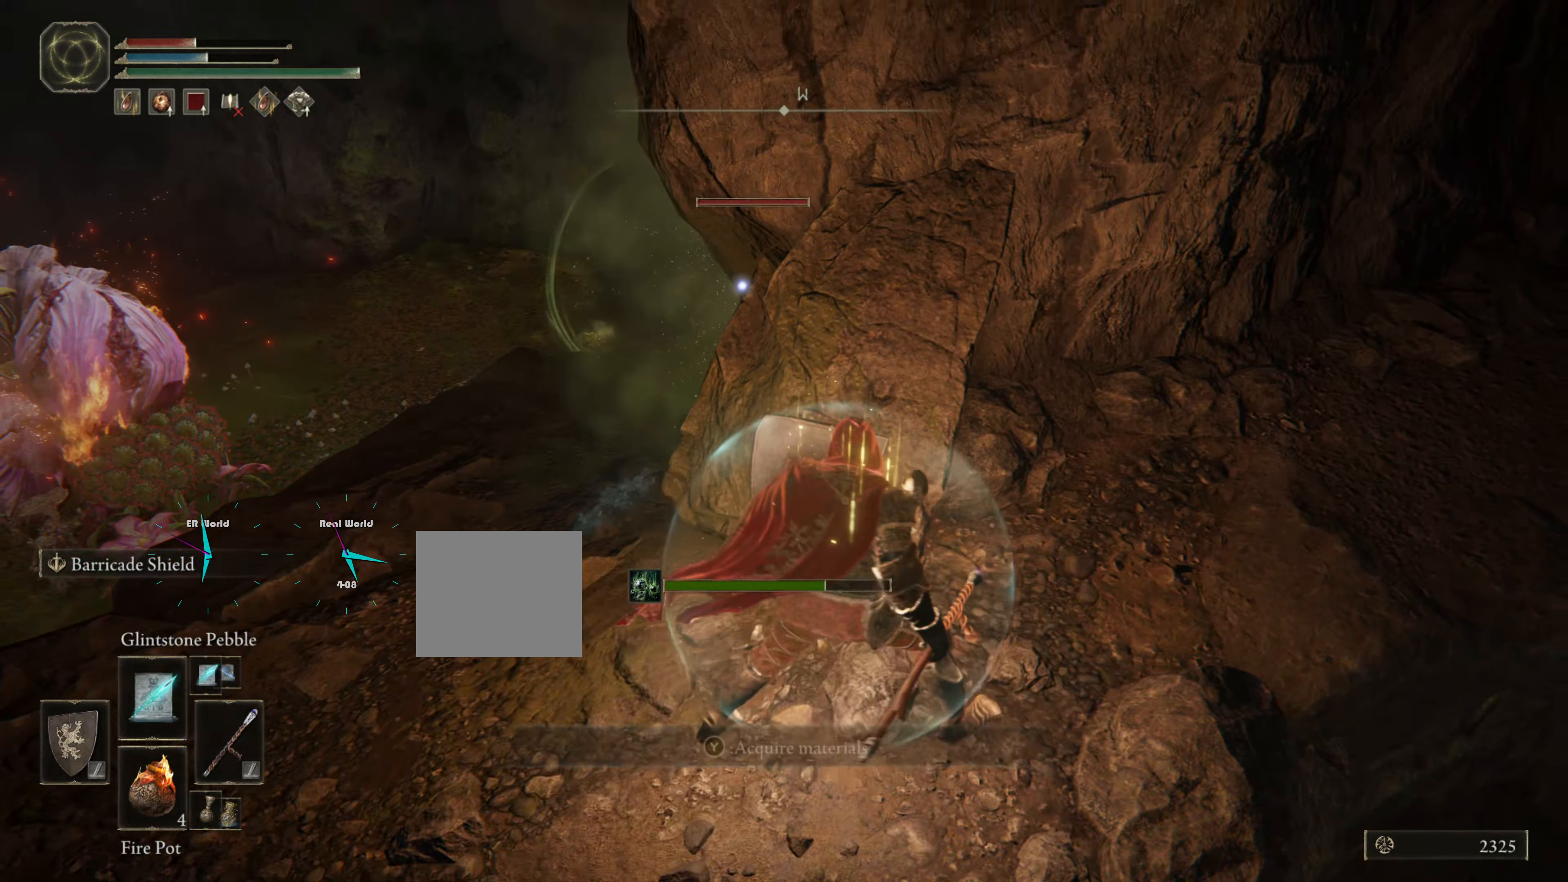
{"buttons": ["L1"], "left_stick": "center", "right_stick": "center", "events": [[300, "left_stick", "center"], [300, "right_stick", "left"], [483, "right_stick", "center"]]}
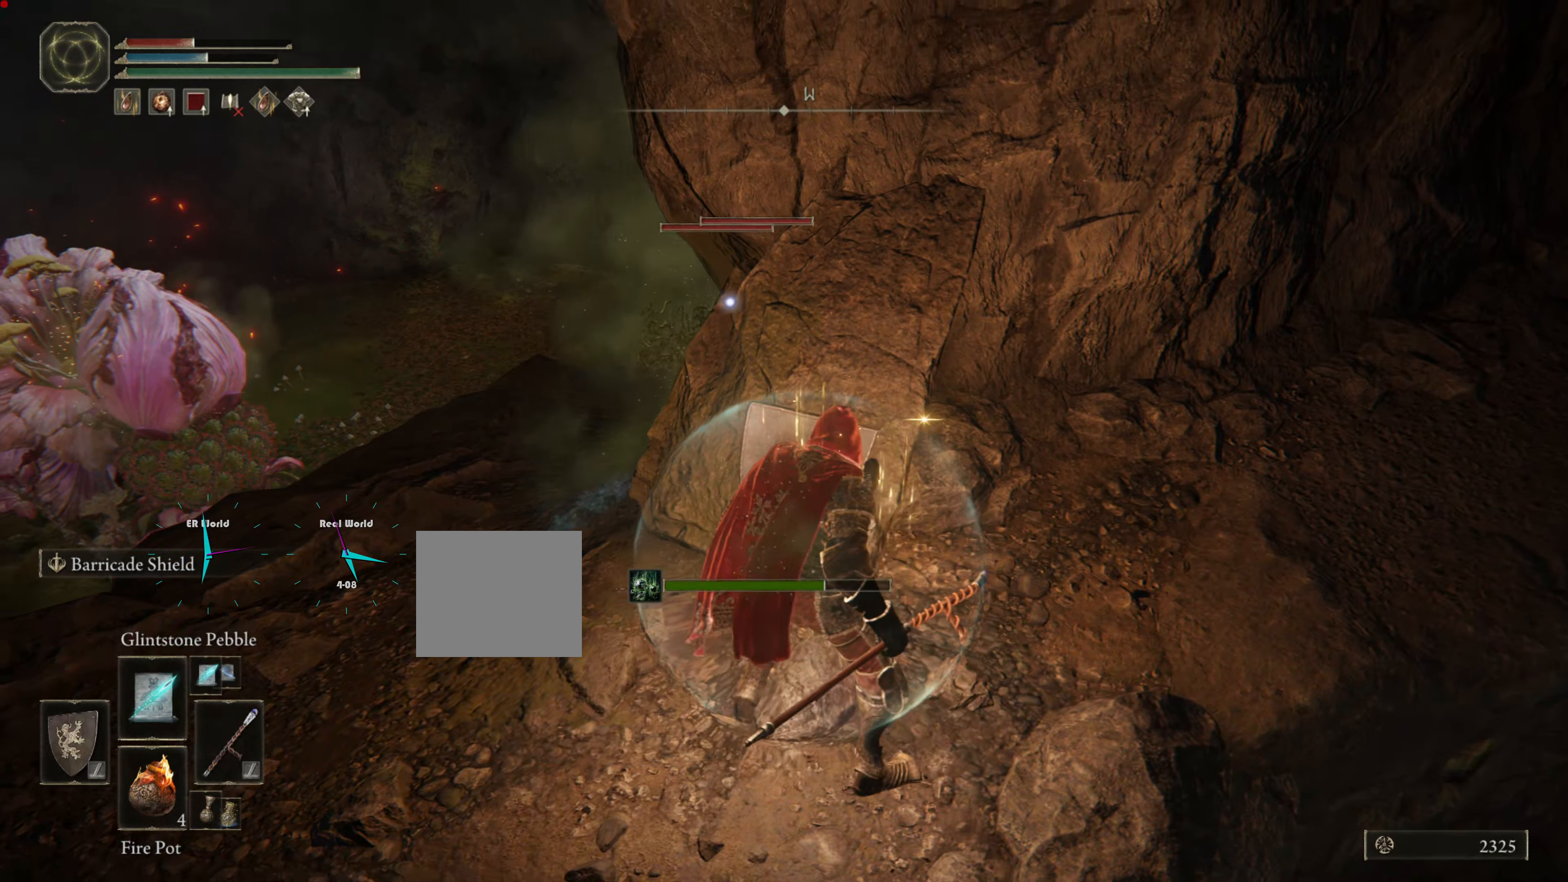
{"buttons": ["L1"], "left_stick": "center", "right_stick": "center", "events": []}
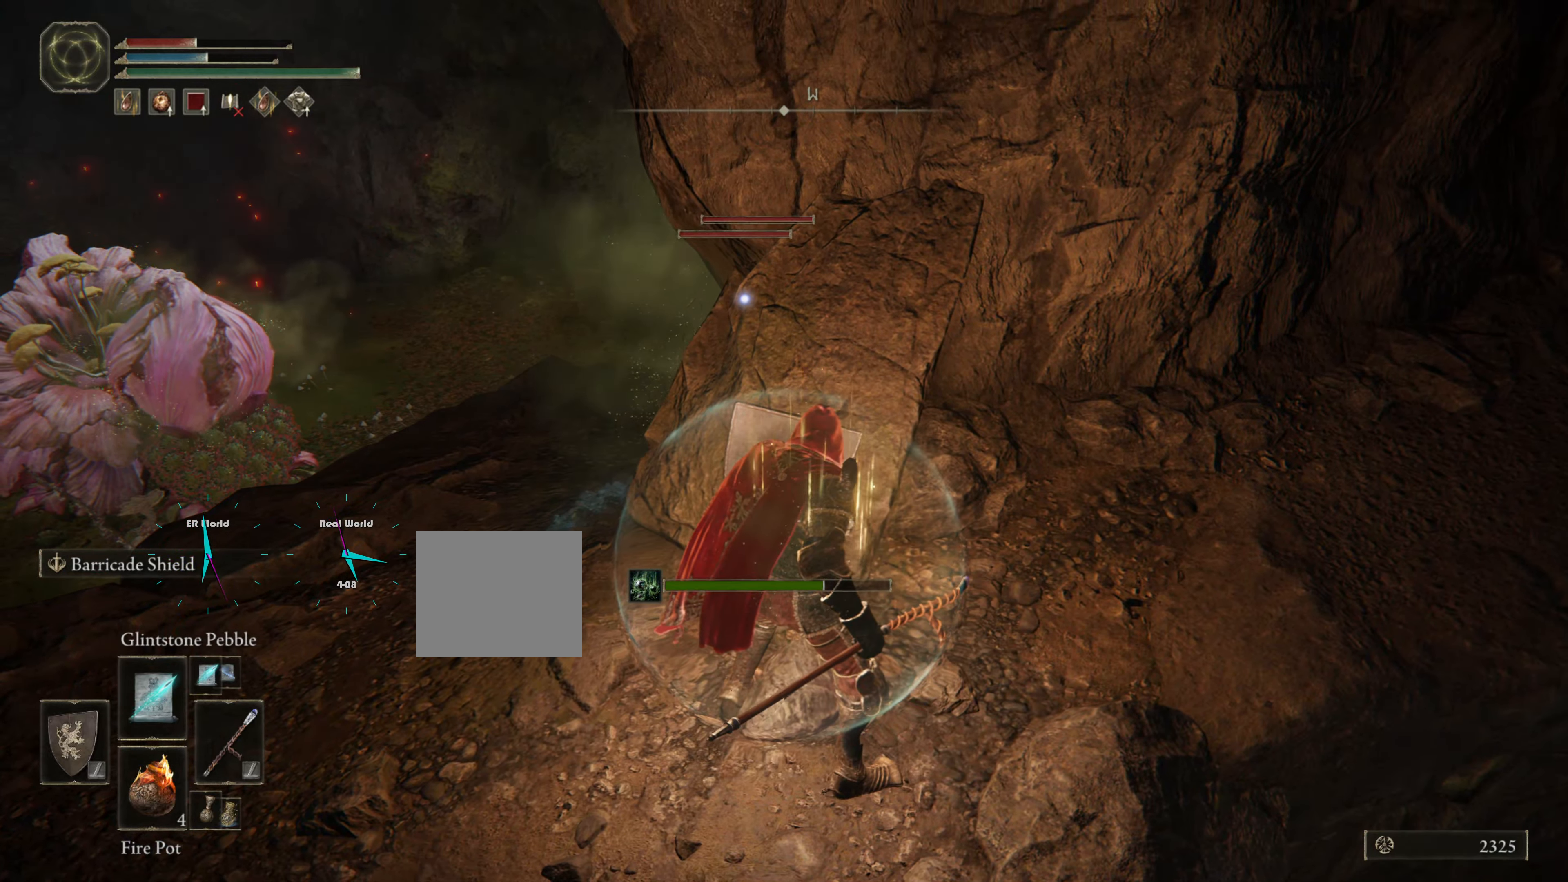
{"buttons": ["L1"], "left_stick": "left", "right_stick": "center", "events": [[100, "left_stick", "left"]]}